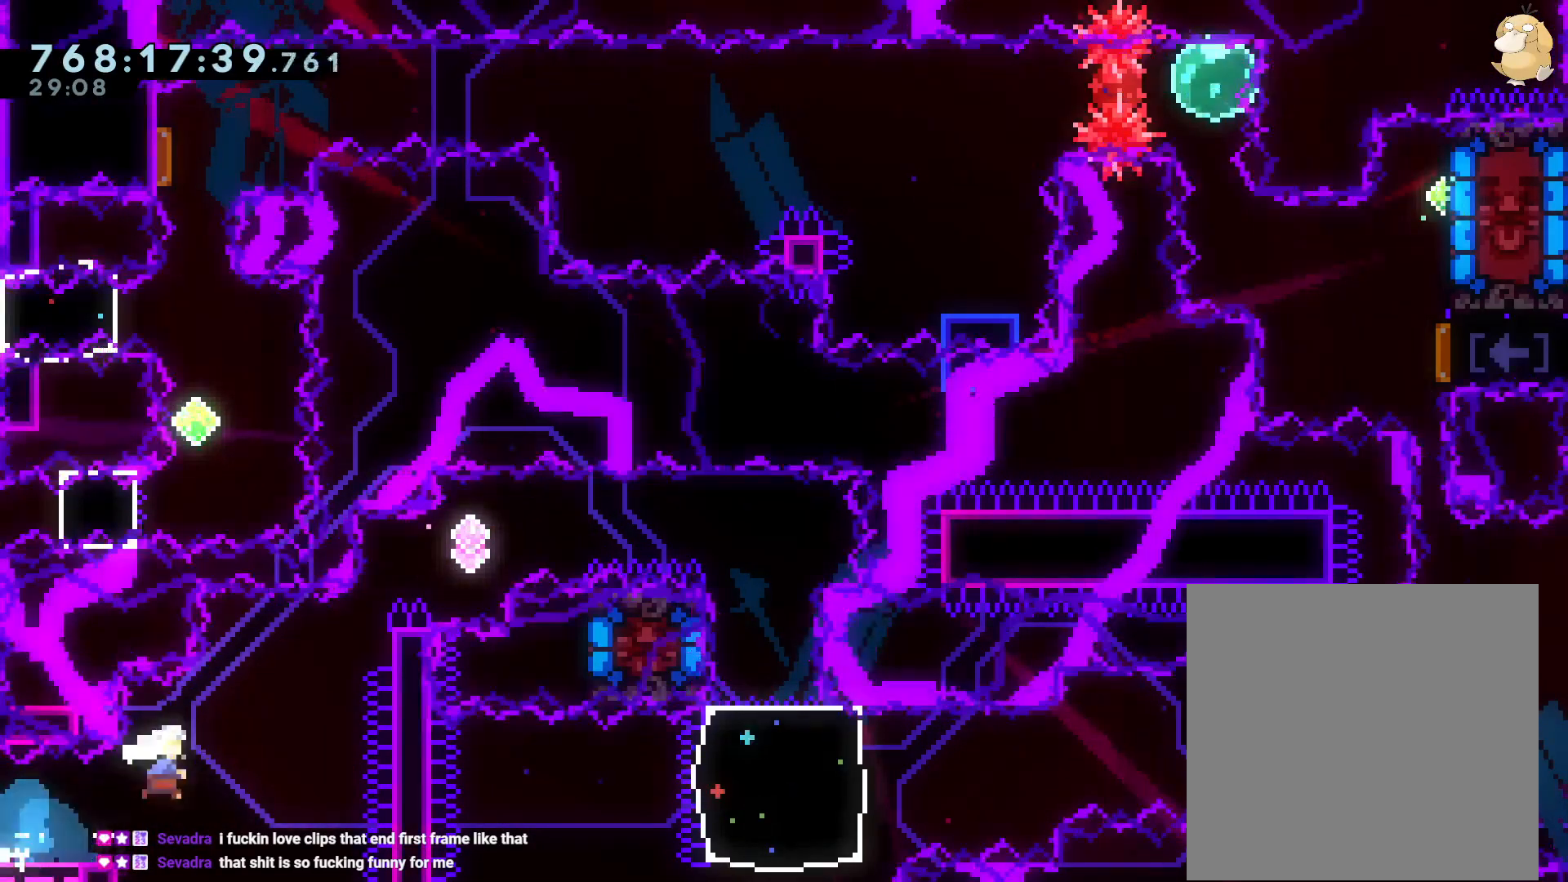
Gameplay with a controller (Nintendo layout); each line is a JSON object with the inputs held at the frame after it (dt_ms = milliseconds from this image to that frame). "events" lists button and stick changes between this image and that frame as [ms after this image, input, new state], when the widget could be followed in between. Not read: HOME L3 R3 START.
{"dt_ms": 500, "buttons": ["B", "L2", "DPAD_RIGHT"], "left_stick": "center", "right_stick": "center", "events": [[83, "Y", "up"], [150, "B", "down"], [217, "DPAD_UP", "up"]]}
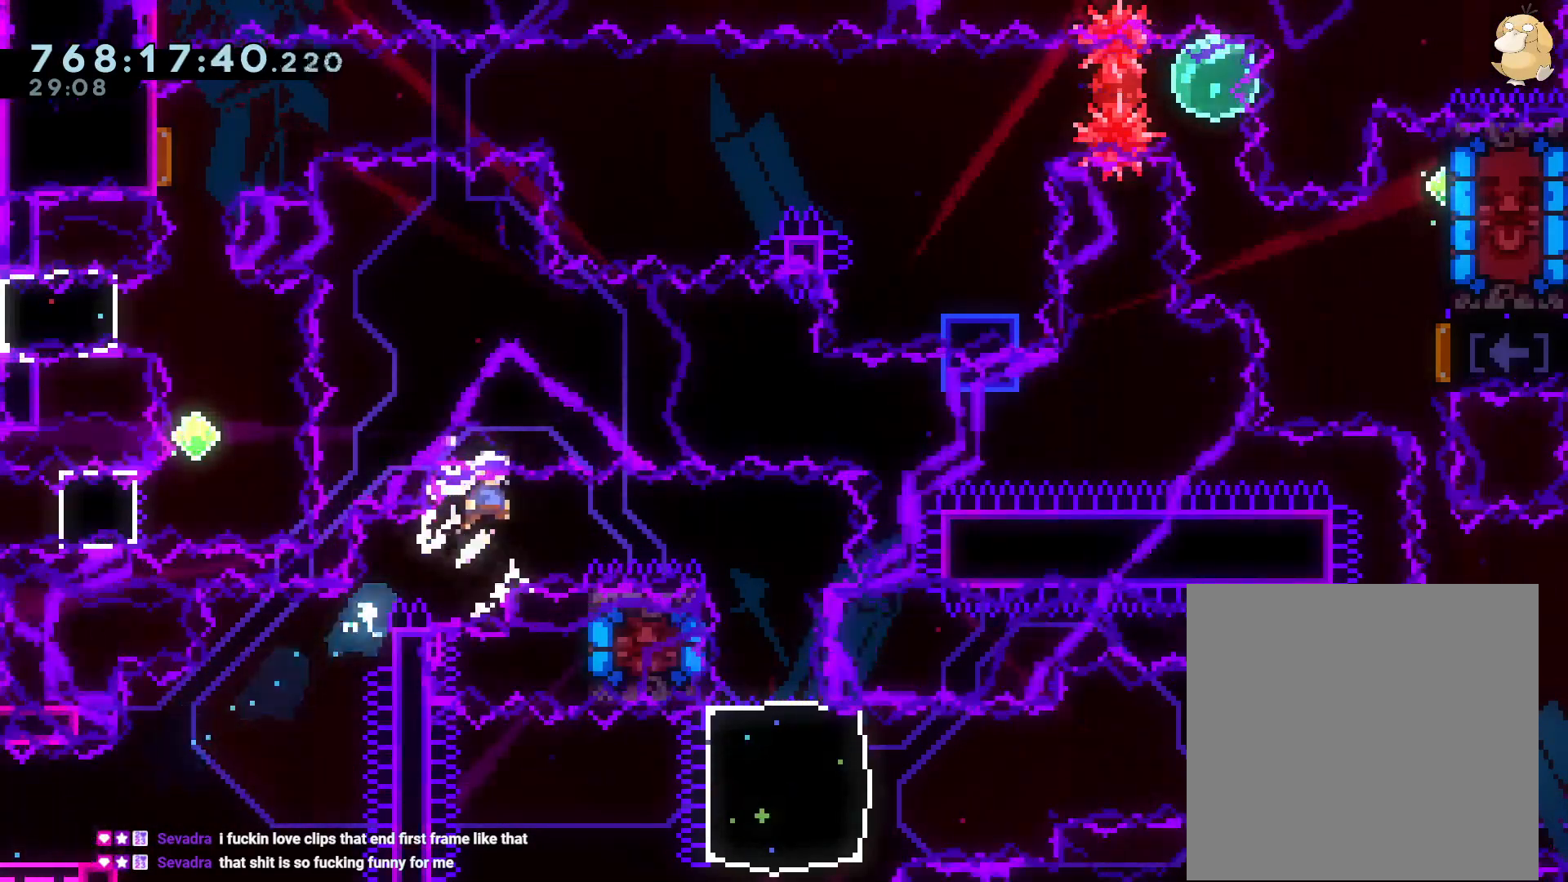
{"dt_ms": 500, "buttons": ["A"], "left_stick": "center", "right_stick": "center", "events": [[350, "B", "up"], [350, "DPAD_RIGHT", "up"], [383, "A", "down"], [400, "A", "up"], [400, "L2", "up"], [483, "A", "down"]]}
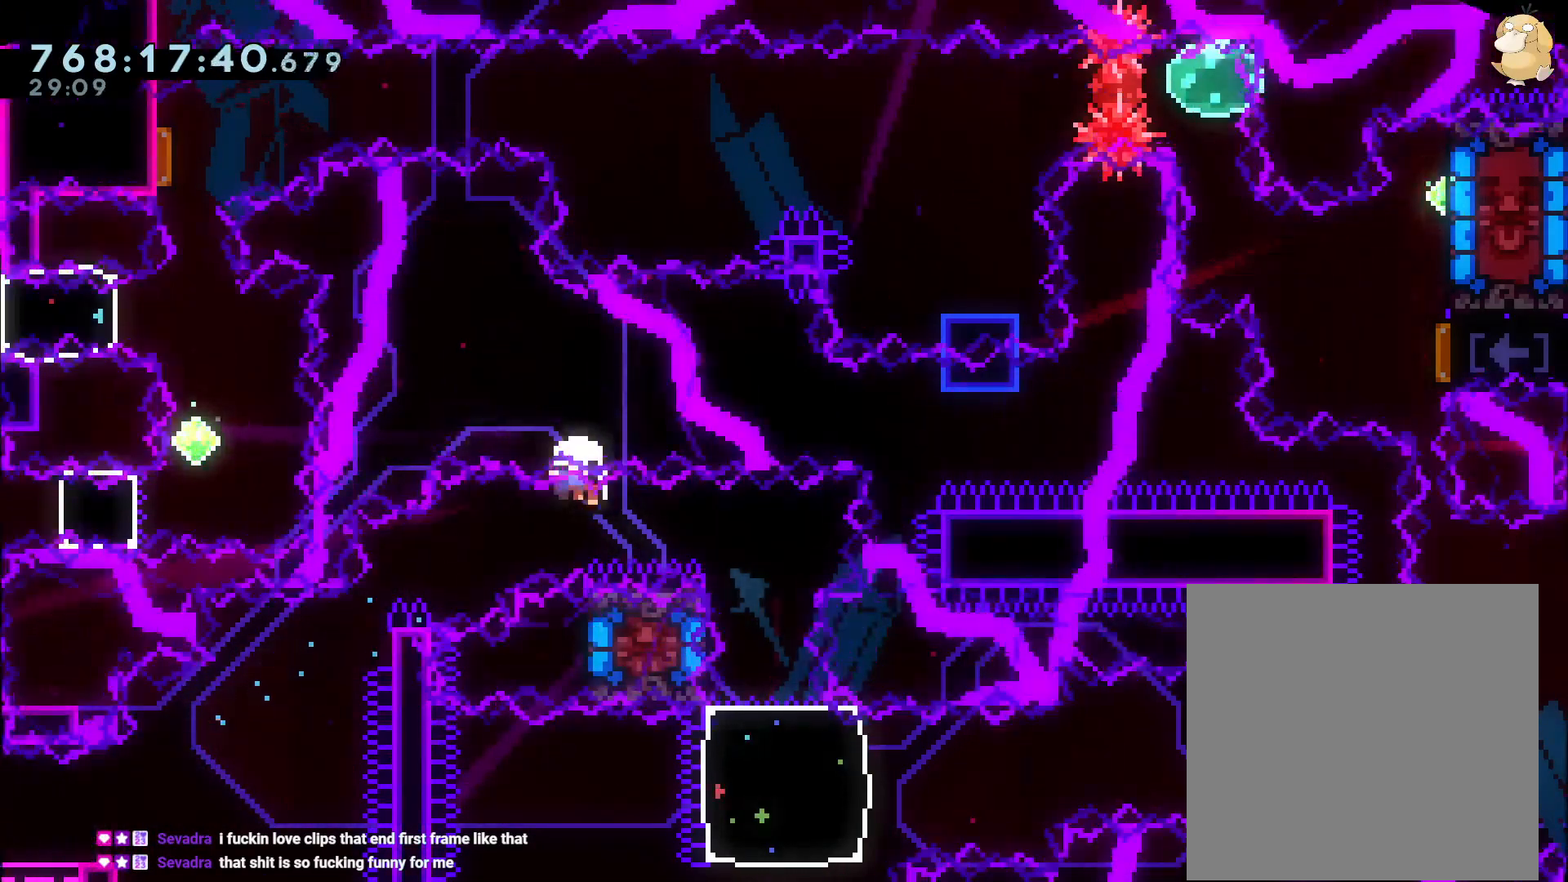
{"dt_ms": 500, "buttons": [], "left_stick": "center", "right_stick": "center", "events": [[83, "A", "up"]]}
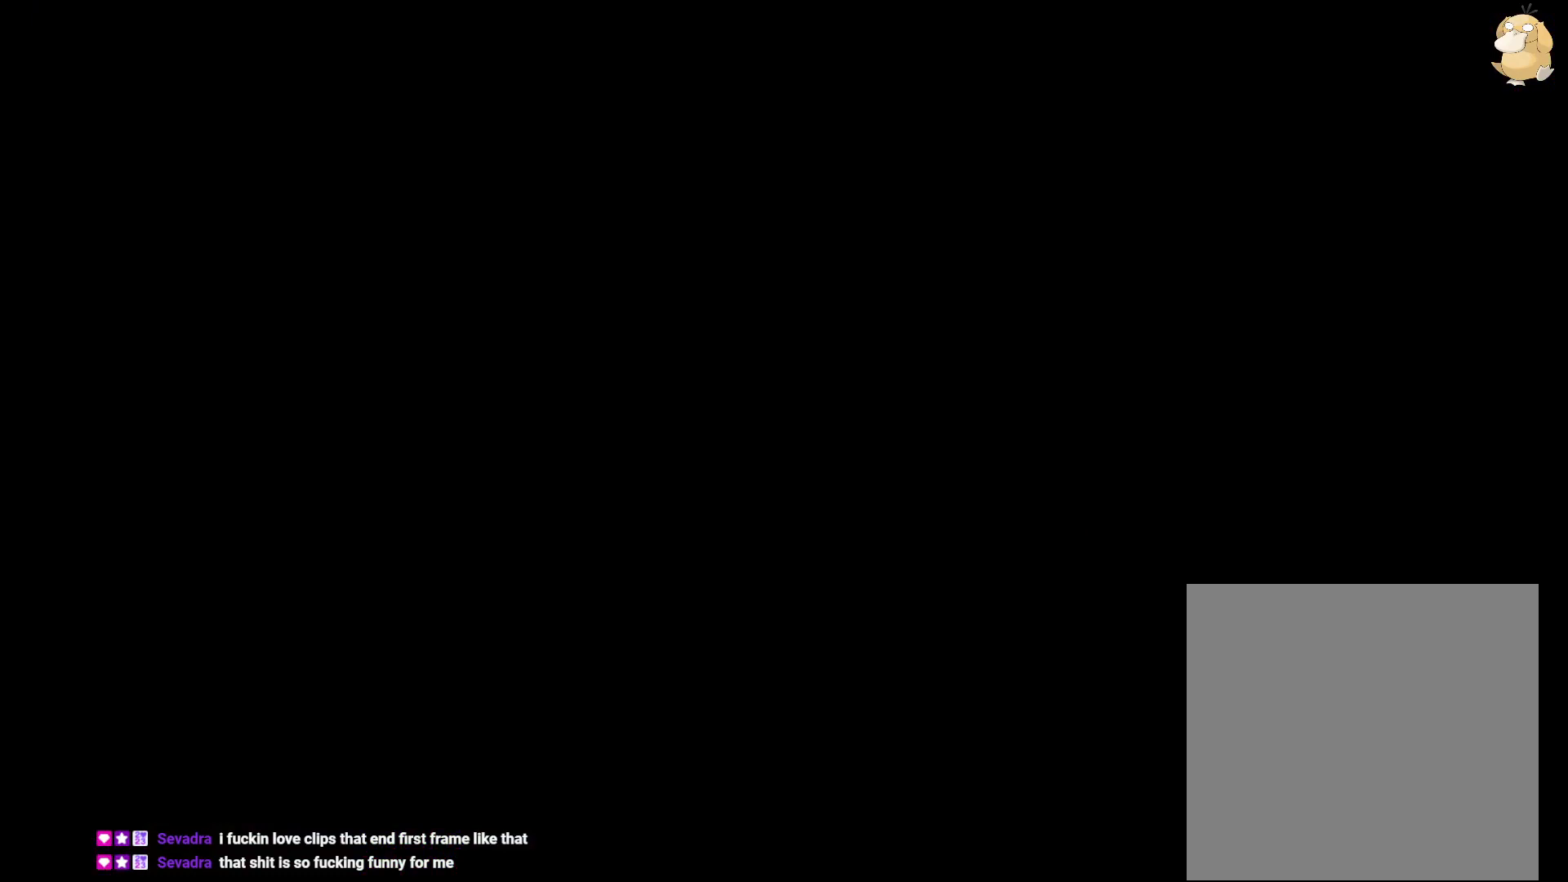
{"dt_ms": 500, "buttons": [], "left_stick": "center", "right_stick": "center", "events": []}
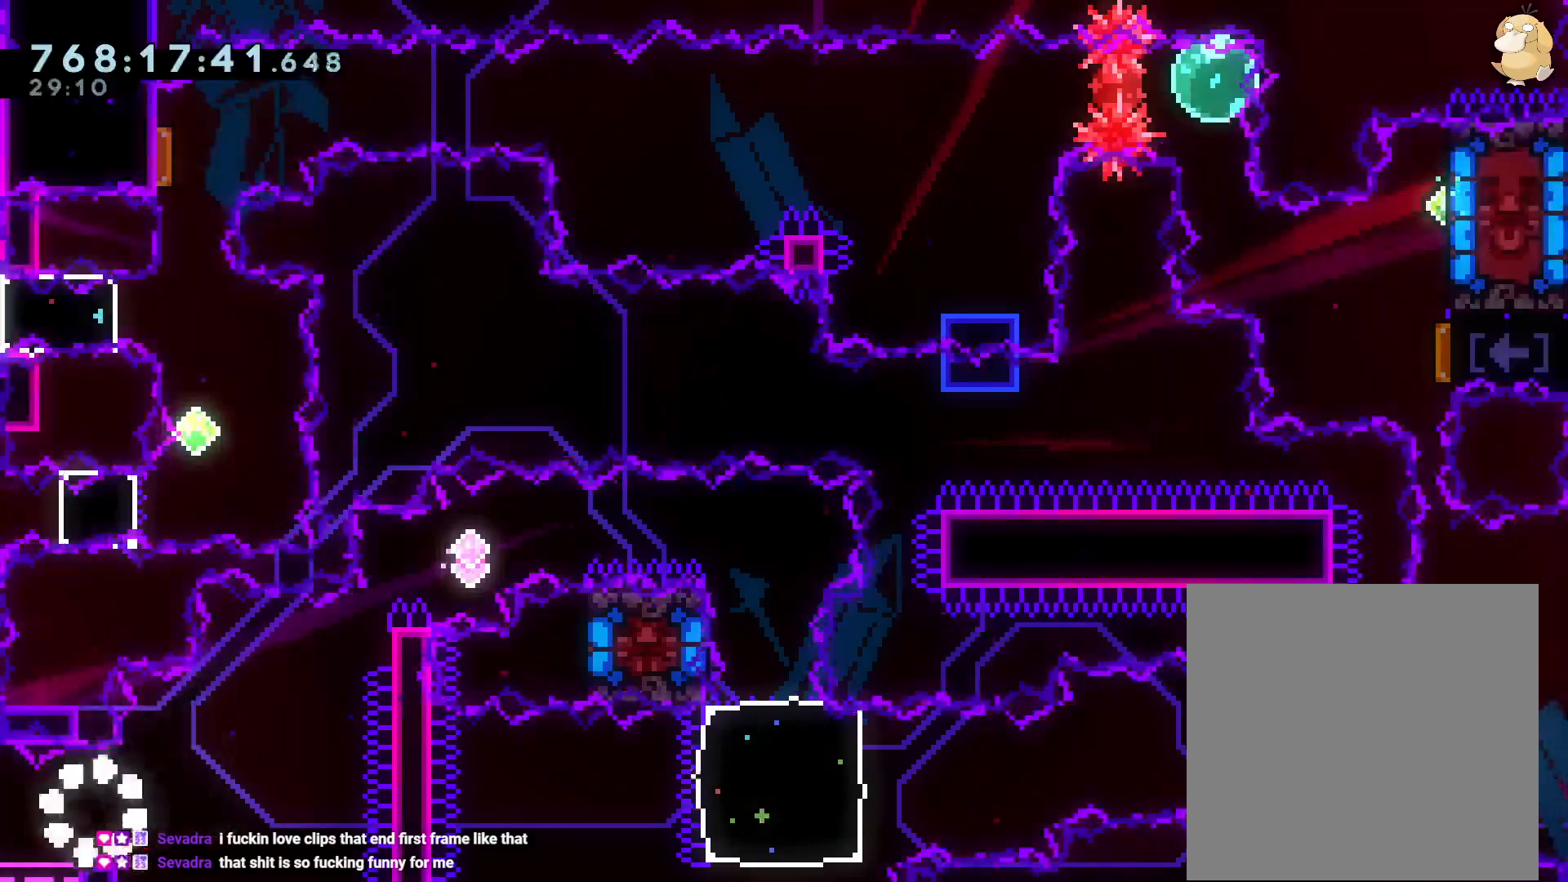
{"dt_ms": 500, "buttons": ["Y", "L2", "DPAD_UP", "DPAD_RIGHT"], "left_stick": "center", "right_stick": "center", "events": [[50, "DPAD_UP", "down"], [100, "DPAD_LEFT", "down"], [117, "Y", "down"], [200, "DPAD_UP", "up"], [250, "Y", "up"], [267, "DPAD_LEFT", "up"], [283, "DPAD_RIGHT", "down"], [283, "DPAD_UP", "down"], [300, "B", "down"], [400, "L2", "down"], [417, "Y", "down"], [500, "B", "up"]]}
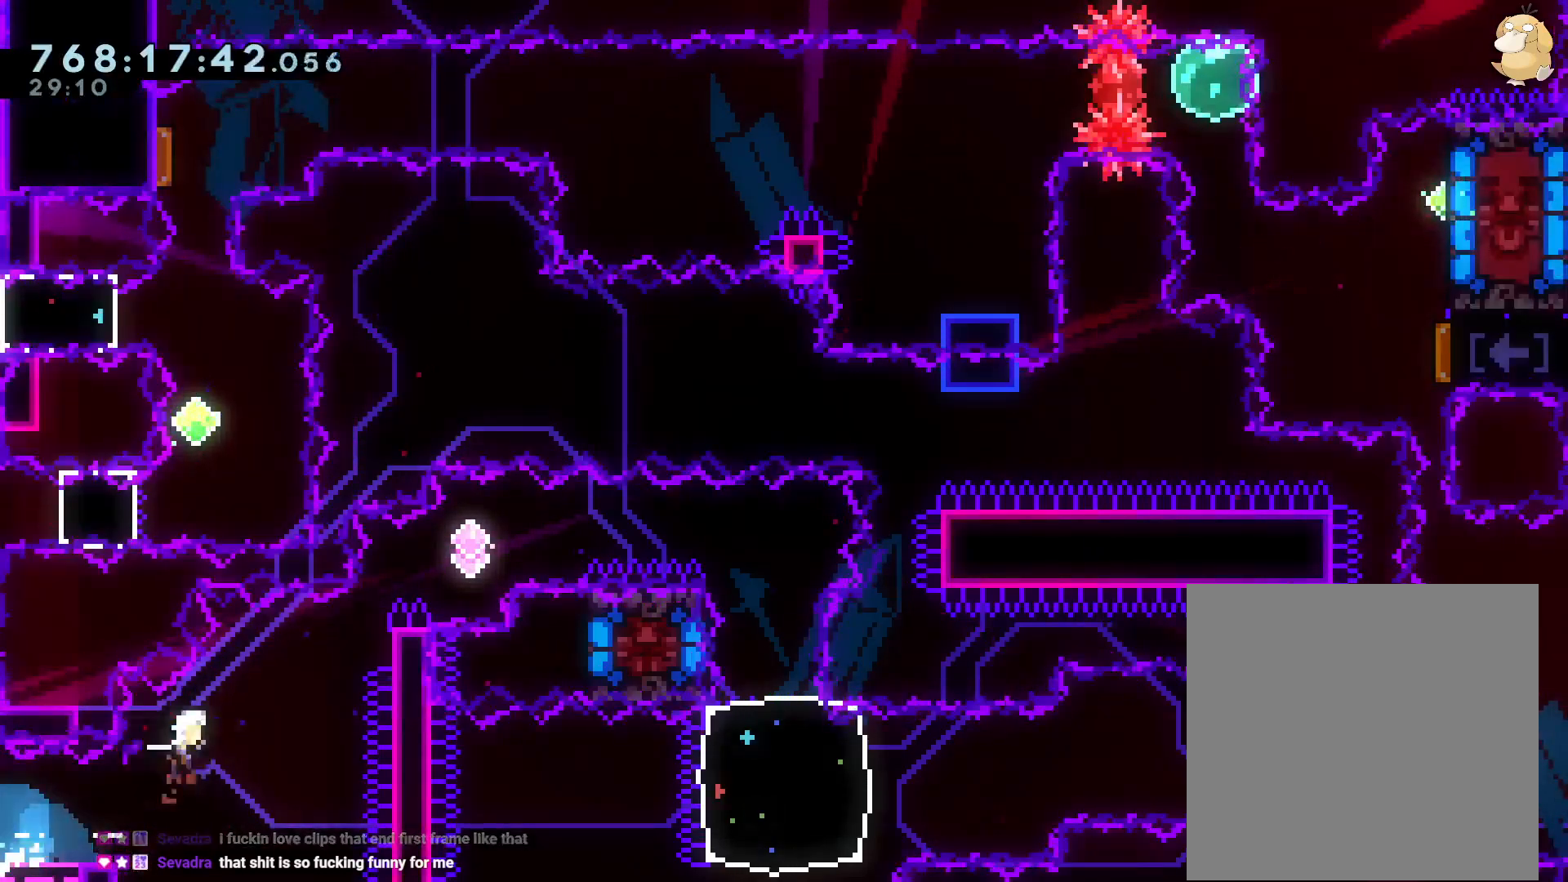
{"dt_ms": 500, "buttons": ["B", "L2", "DPAD_RIGHT"], "left_stick": "center", "right_stick": "center", "events": [[67, "Y", "up"], [133, "DPAD_UP", "up"], [150, "B", "down"]]}
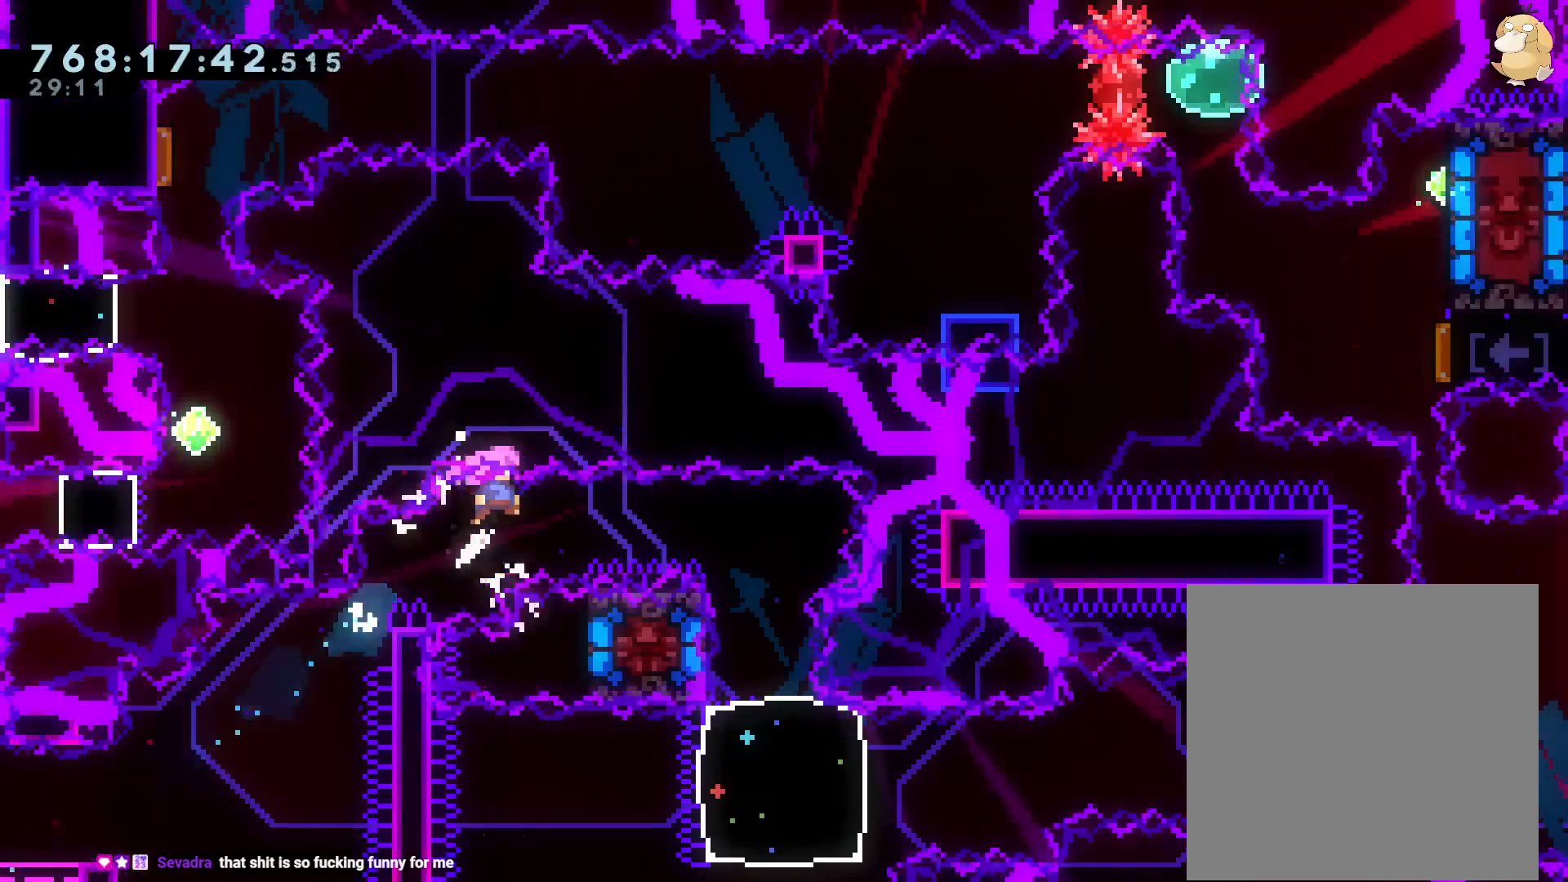
{"dt_ms": 500, "buttons": ["A"], "left_stick": "center", "right_stick": "center", "events": [[133, "B", "up"], [200, "Y", "down"], [217, "DPAD_DOWN", "down"], [250, "DPAD_DOWN", "up"], [250, "DPAD_RIGHT", "up"], [267, "L2", "up"], [317, "Y", "up"], [367, "DPAD_DOWN", "down"], [467, "A", "down"], [467, "DPAD_DOWN", "up"]]}
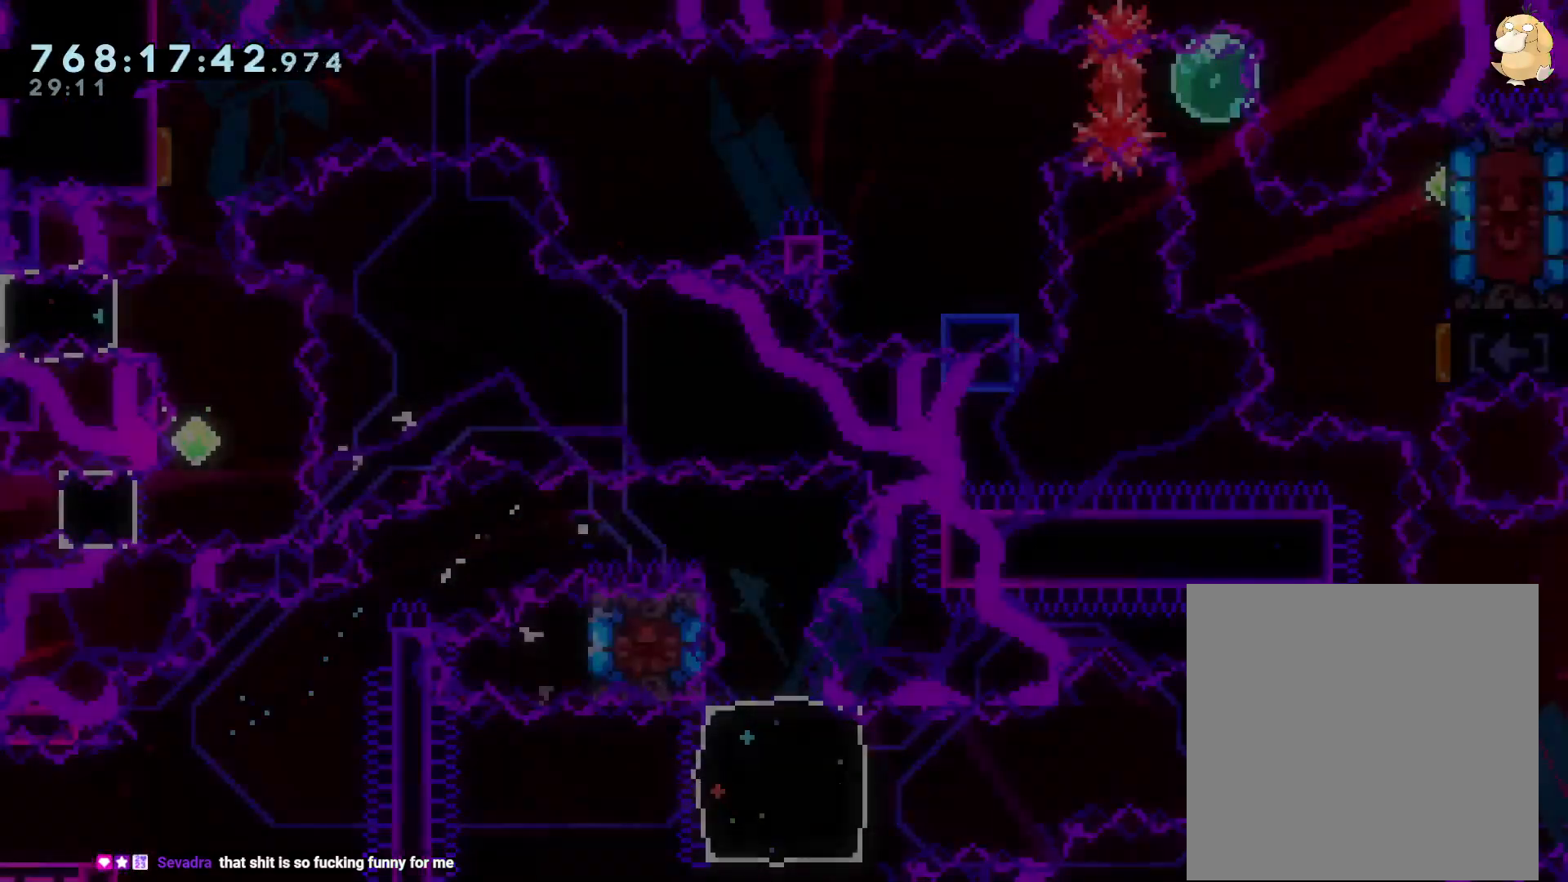
{"dt_ms": 500, "buttons": [], "left_stick": "center", "right_stick": "center", "events": [[50, "A", "up"], [133, "A", "down"], [200, "A", "up"], [250, "A", "down"], [333, "A", "up"], [367, "A", "down"], [483, "A", "up"]]}
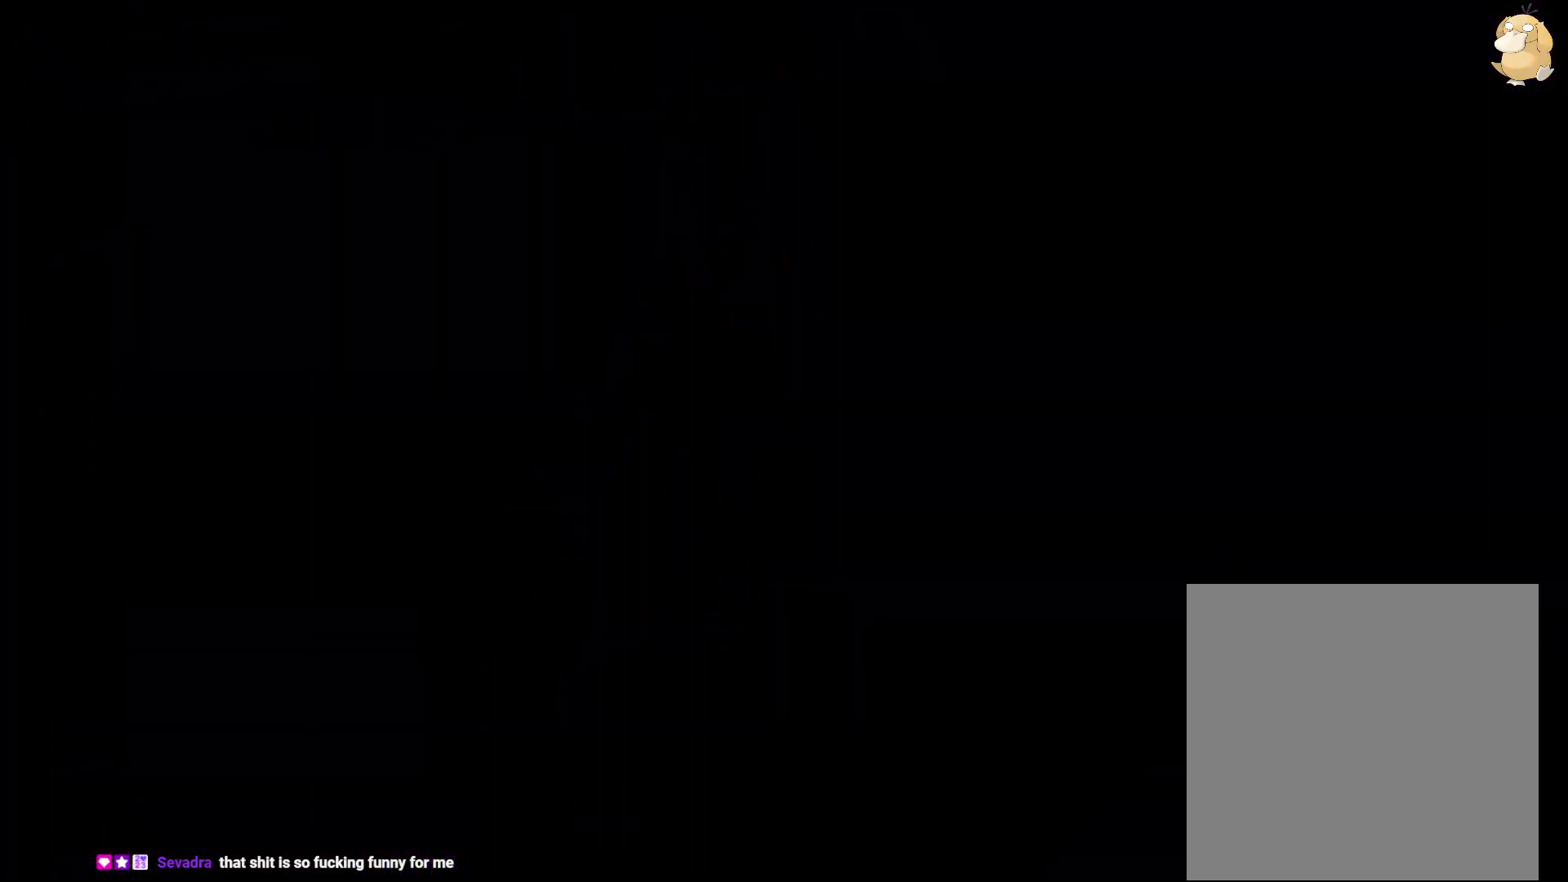
{"dt_ms": 500, "buttons": [], "left_stick": "center", "right_stick": "center", "events": []}
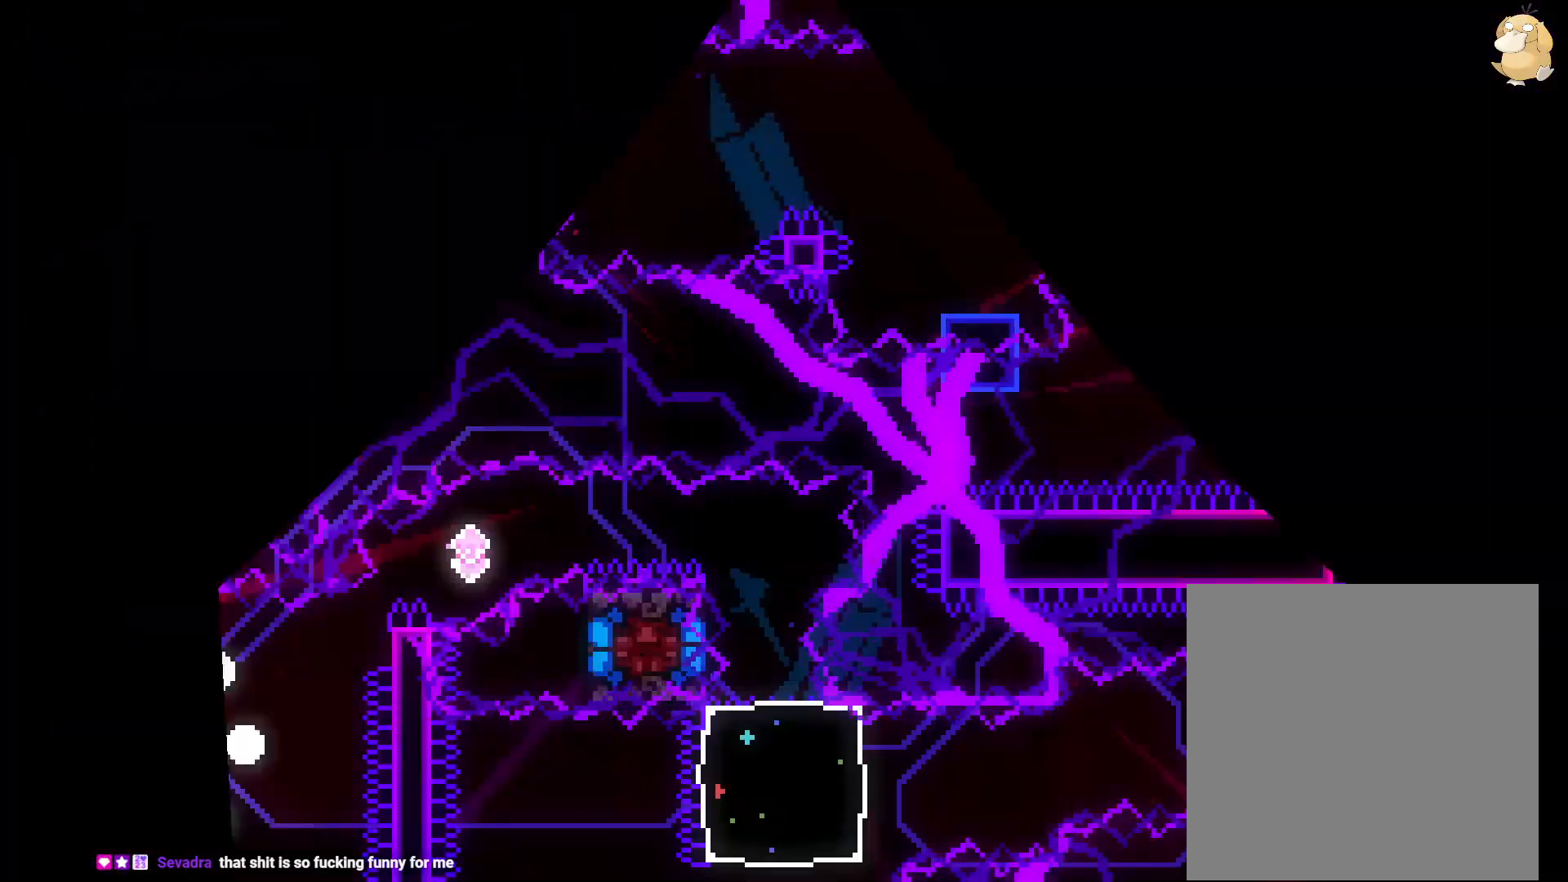
{"dt_ms": 500, "buttons": ["Y", "DPAD_LEFT"], "left_stick": "center", "right_stick": "center", "events": [[450, "DPAD_LEFT", "down"], [450, "Y", "down"]]}
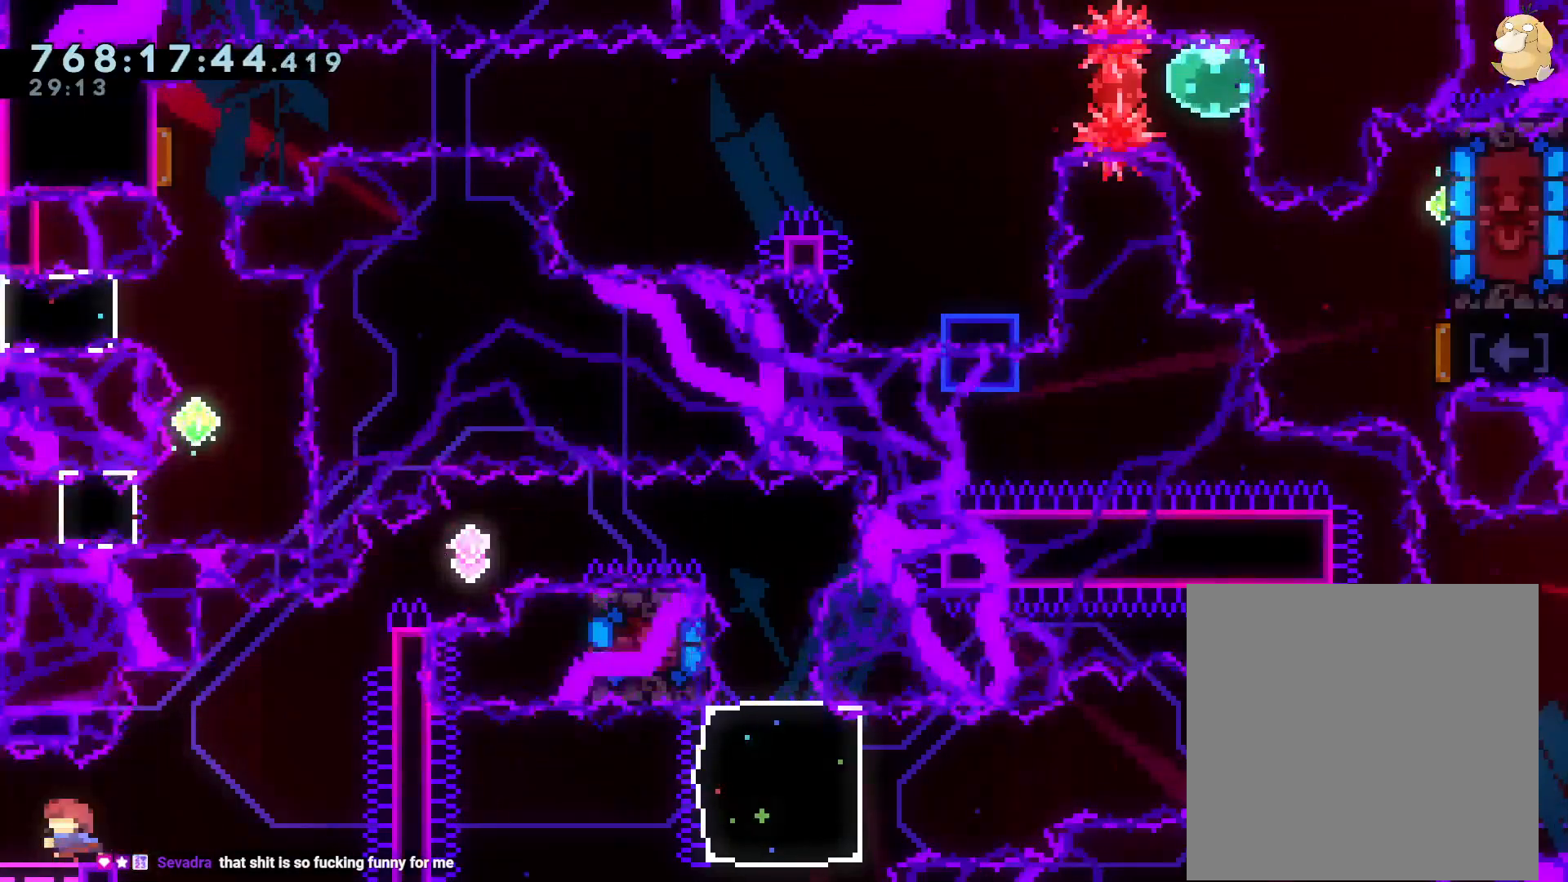
{"dt_ms": 500, "buttons": ["B", "L2", "DPAD_UP", "DPAD_RIGHT"], "left_stick": "center", "right_stick": "center", "events": [[67, "DPAD_LEFT", "up"], [67, "DPAD_UP", "down"], [67, "Y", "up"], [83, "DPAD_RIGHT", "down"], [133, "B", "down"], [233, "L2", "down"], [267, "Y", "down"], [350, "B", "up"], [383, "B", "down"], [400, "B", "up"], [400, "Y", "up"], [467, "B", "down"]]}
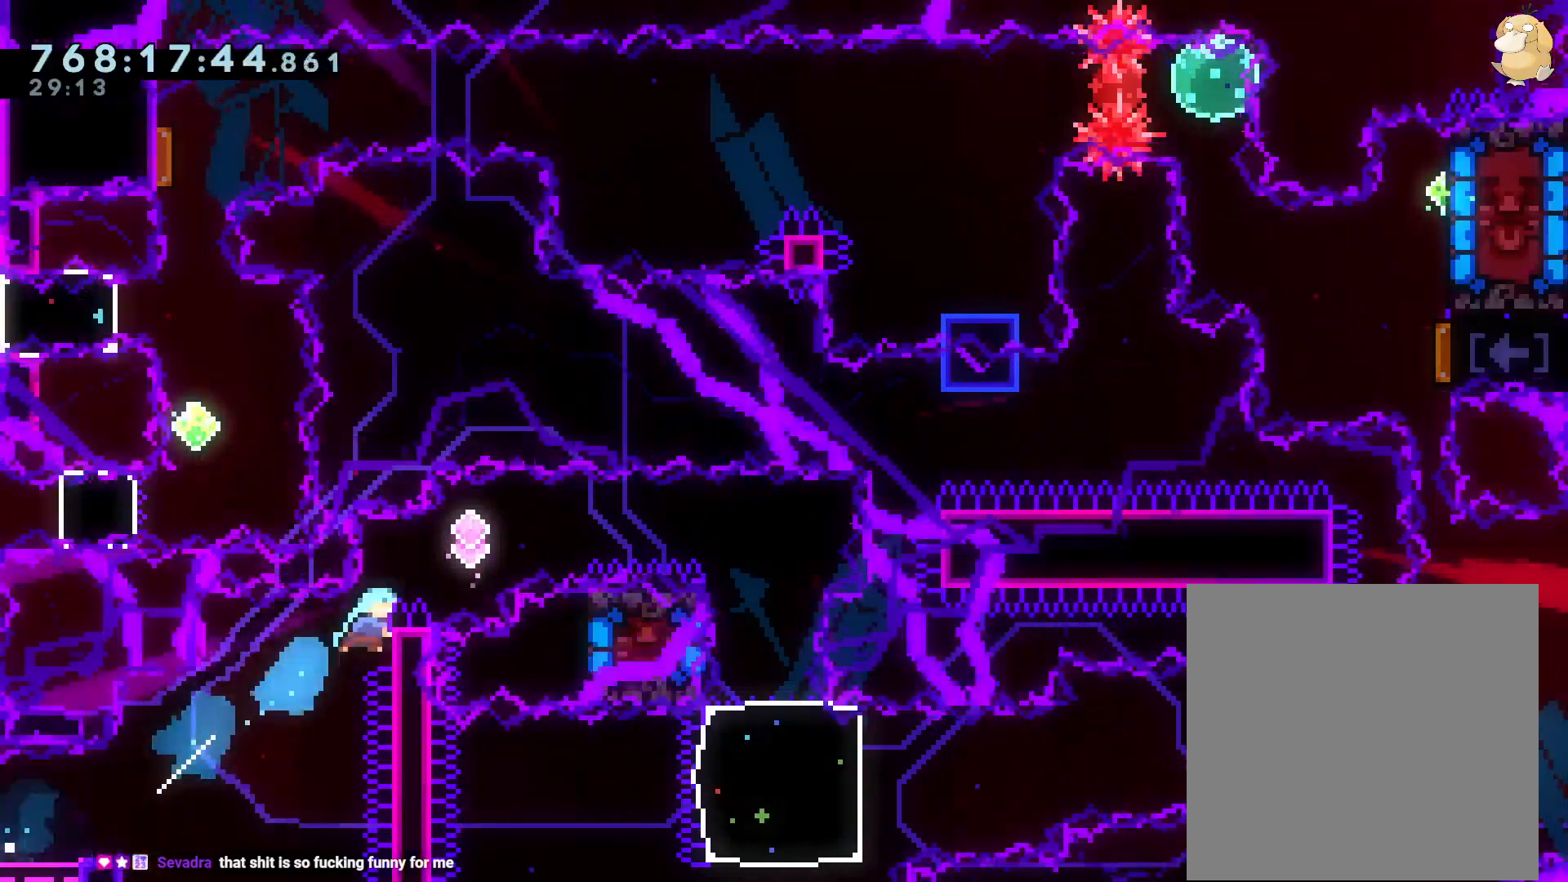
{"dt_ms": 500, "buttons": ["DPAD_DOWN"], "left_stick": "center", "right_stick": "center", "events": [[17, "DPAD_UP", "up"], [450, "B", "up"], [500, "DPAD_DOWN", "down"], [500, "DPAD_RIGHT", "up"], [500, "L2", "up"]]}
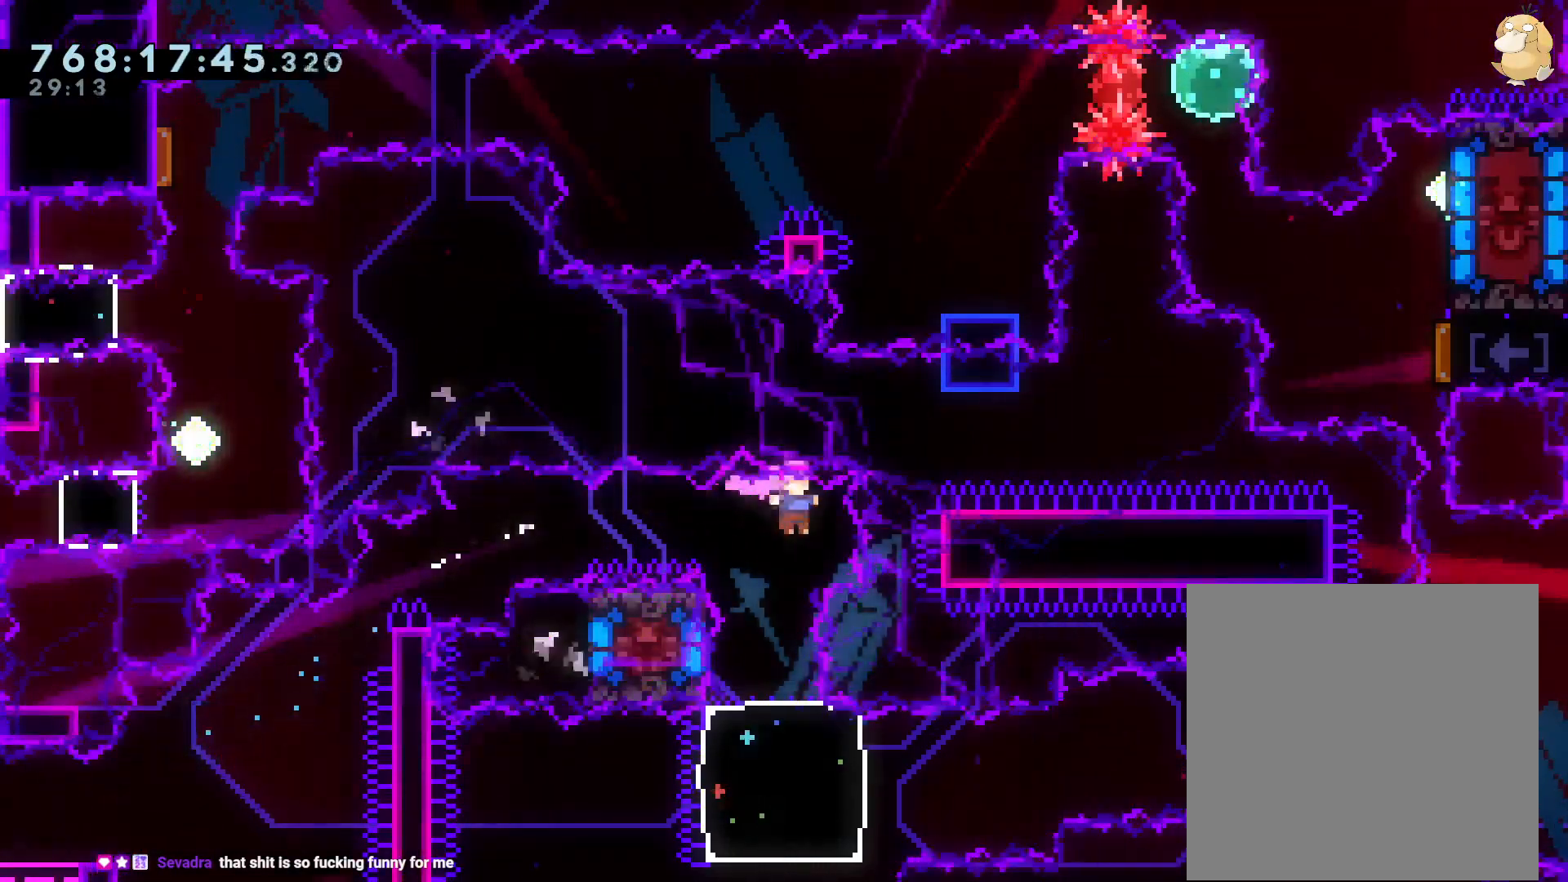
{"dt_ms": 500, "buttons": [], "left_stick": "center", "right_stick": "center"}
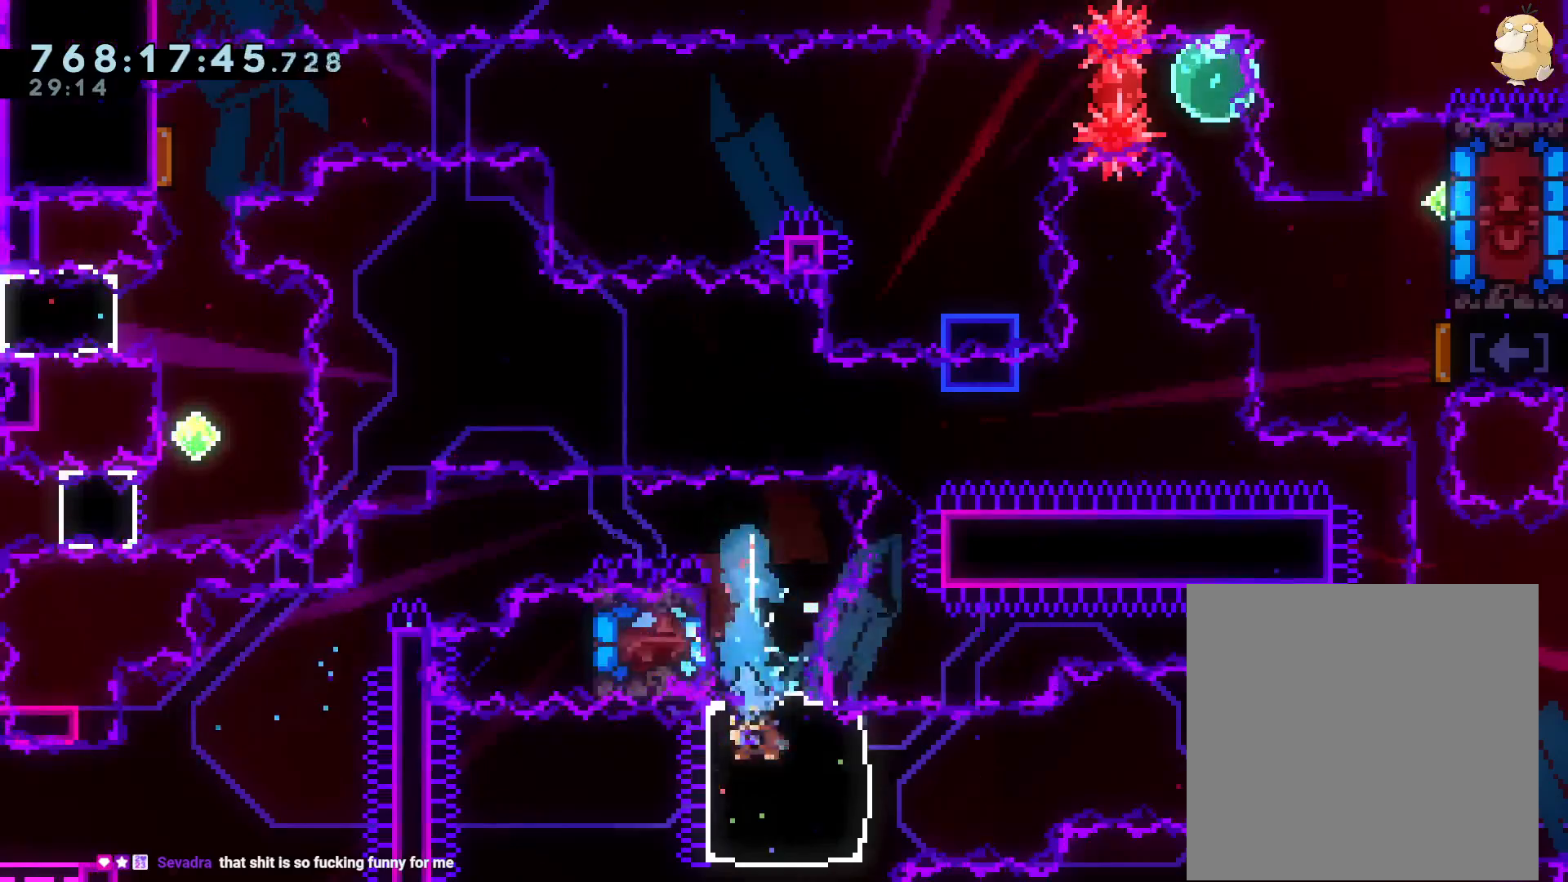
{"dt_ms": 500, "buttons": ["R1", "DPAD_RIGHT"], "left_stick": "center", "right_stick": "center"}
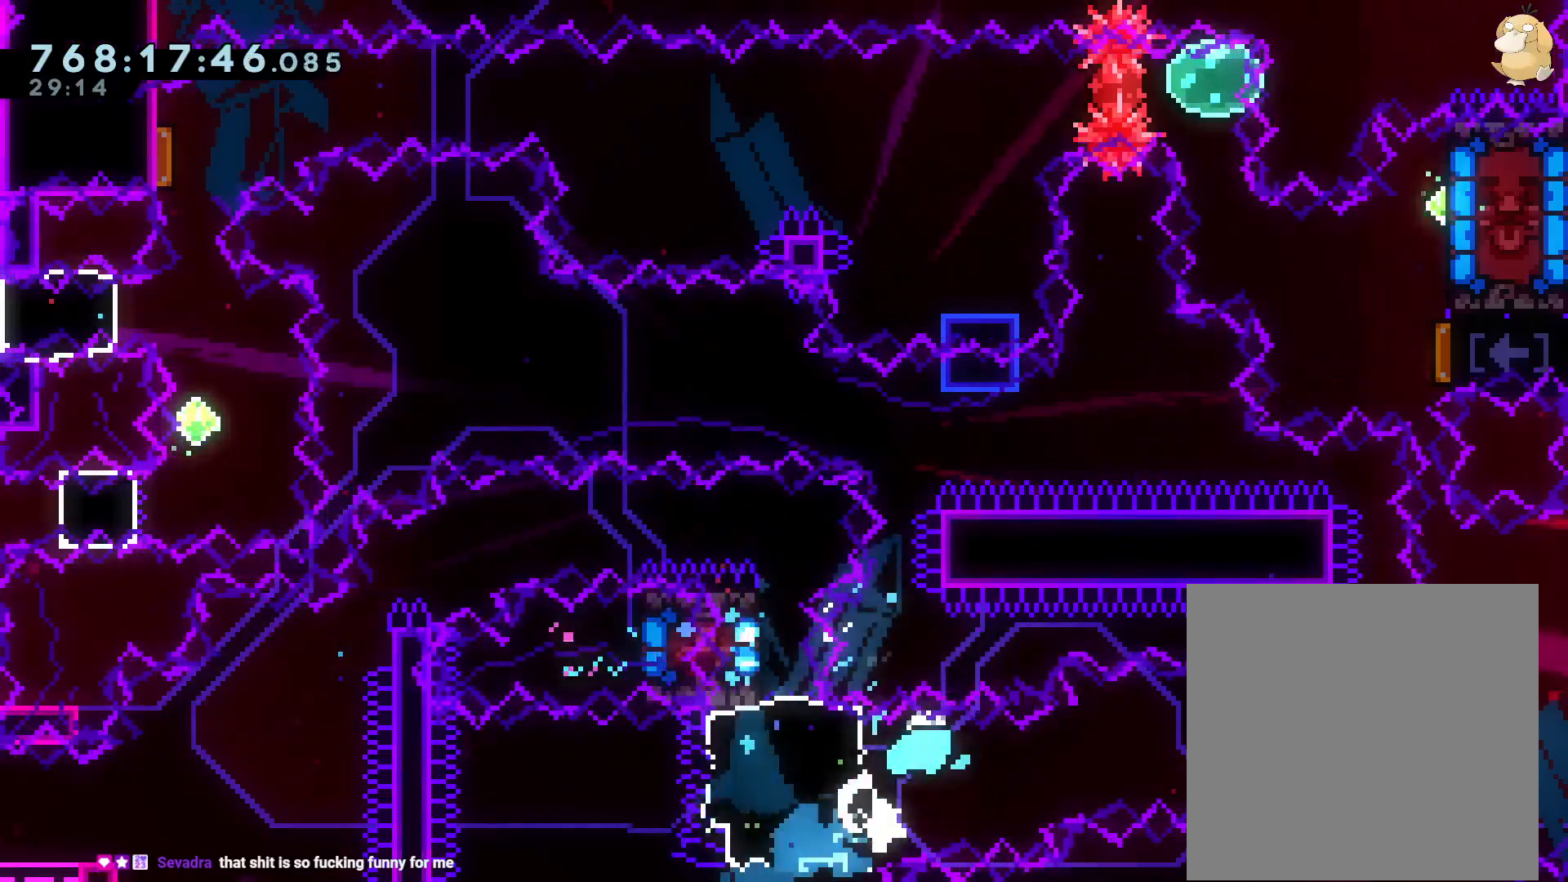
{"dt_ms": 500, "buttons": ["B", "R1", "DPAD_RIGHT"], "left_stick": "center", "right_stick": "center", "events": [[50, "B", "down"]]}
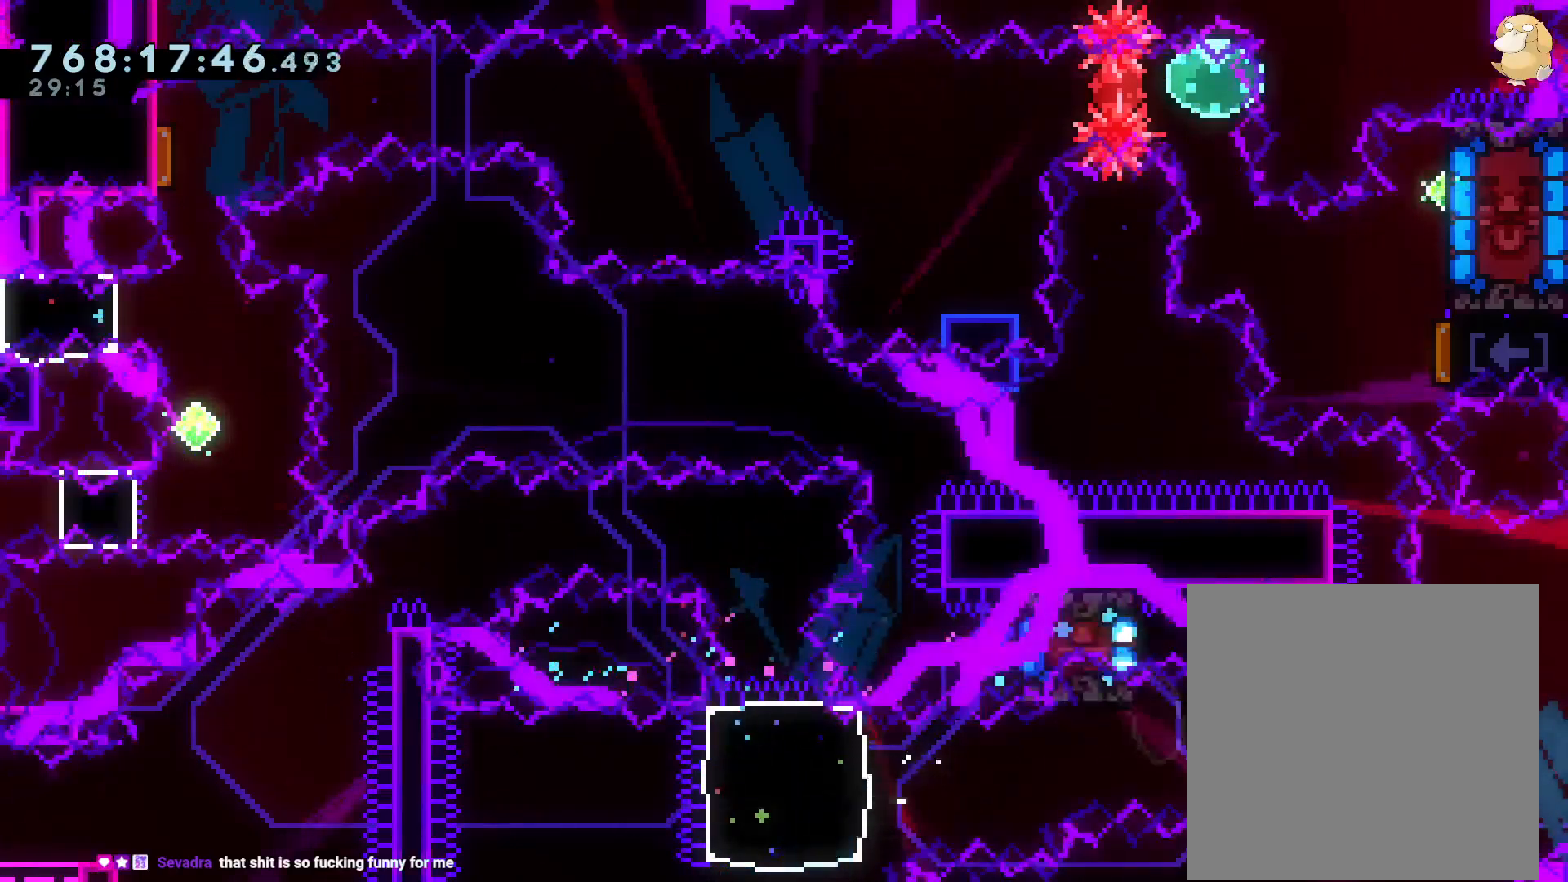
{"dt_ms": 500, "buttons": ["R2", "DPAD_UP"], "left_stick": "center", "right_stick": "center", "events": [[50, "R1", "up"], [100, "B", "up"], [133, "DPAD_UP", "down"], [150, "DPAD_RIGHT", "up"], [167, "Y", "down"], [333, "R2", "down"], [333, "Y", "up"]]}
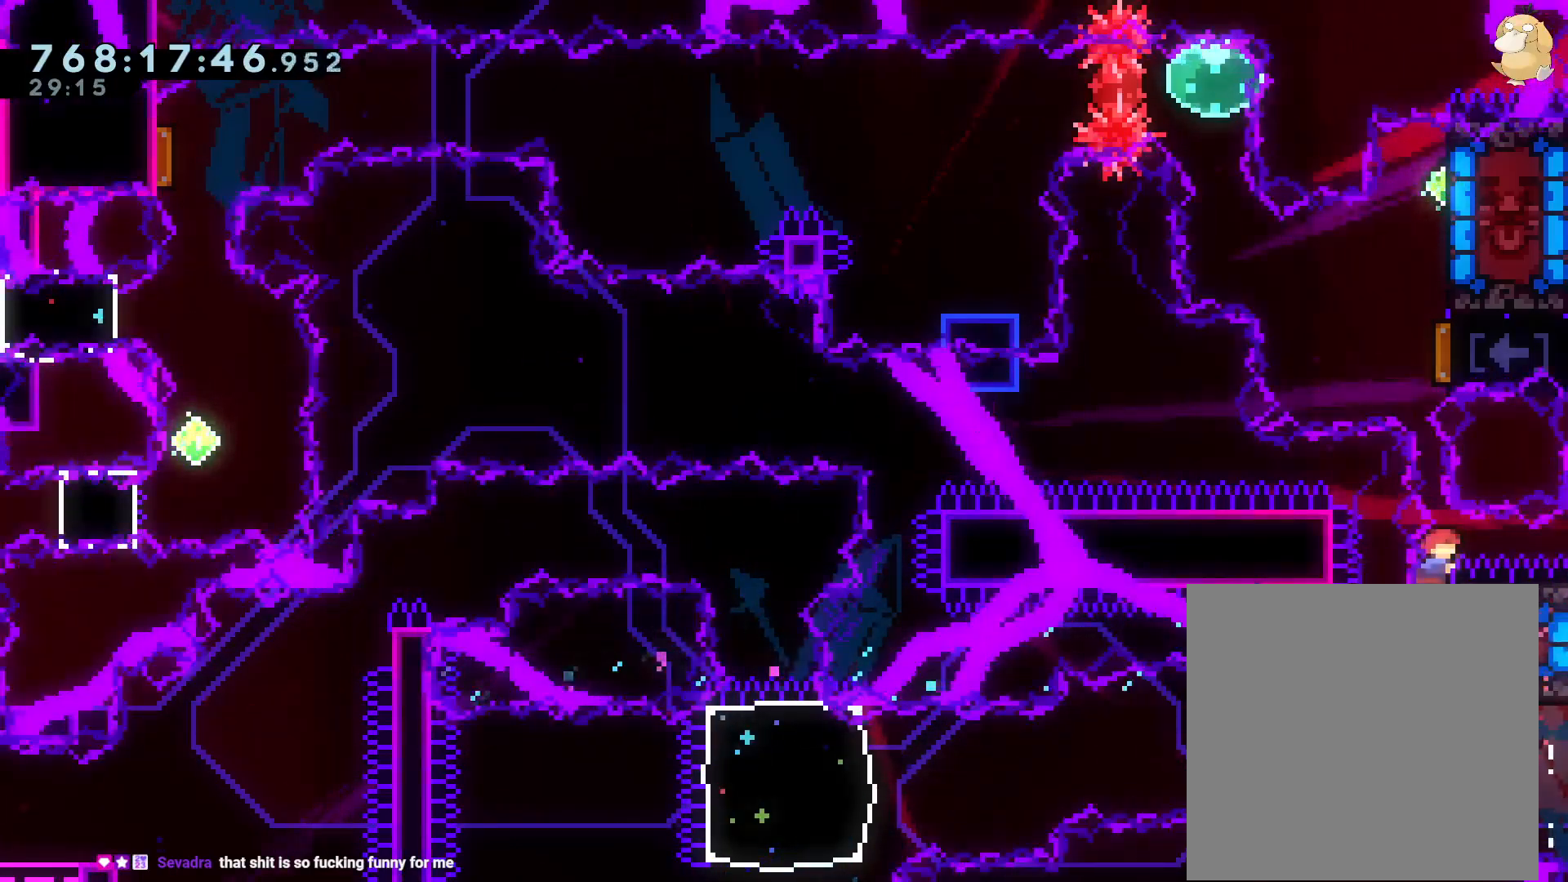
{"dt_ms": 500, "buttons": ["R2"], "left_stick": "center", "right_stick": "center", "events": [[33, "Y", "down"], [183, "Y", "up"], [250, "DPAD_RIGHT", "down"], [283, "A", "down"], [300, "Y", "down"], [417, "A", "up"], [467, "DPAD_RIGHT", "up"], [467, "Y", "up"], [483, "DPAD_UP", "up"]]}
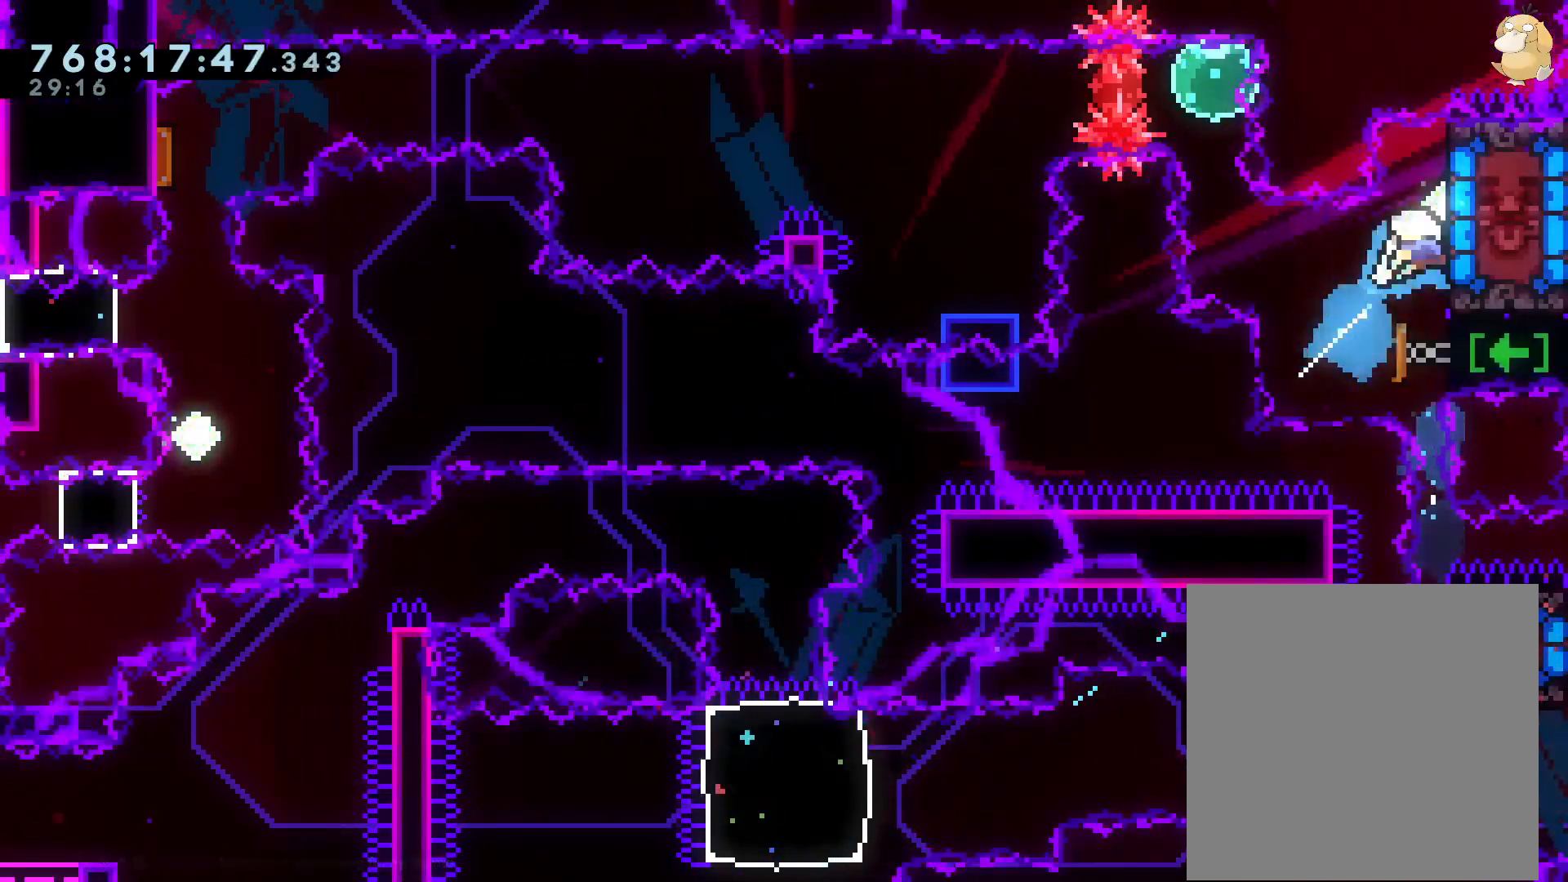
{"dt_ms": 500, "buttons": ["Y", "DPAD_UP"], "left_stick": "center", "right_stick": "center", "events": [[67, "DPAD_DOWN", "down"], [67, "Y", "down"], [200, "R2", "up"], [267, "DPAD_DOWN", "up"], [267, "Y", "up"], [383, "DPAD_UP", "down"], [417, "Y", "down"]]}
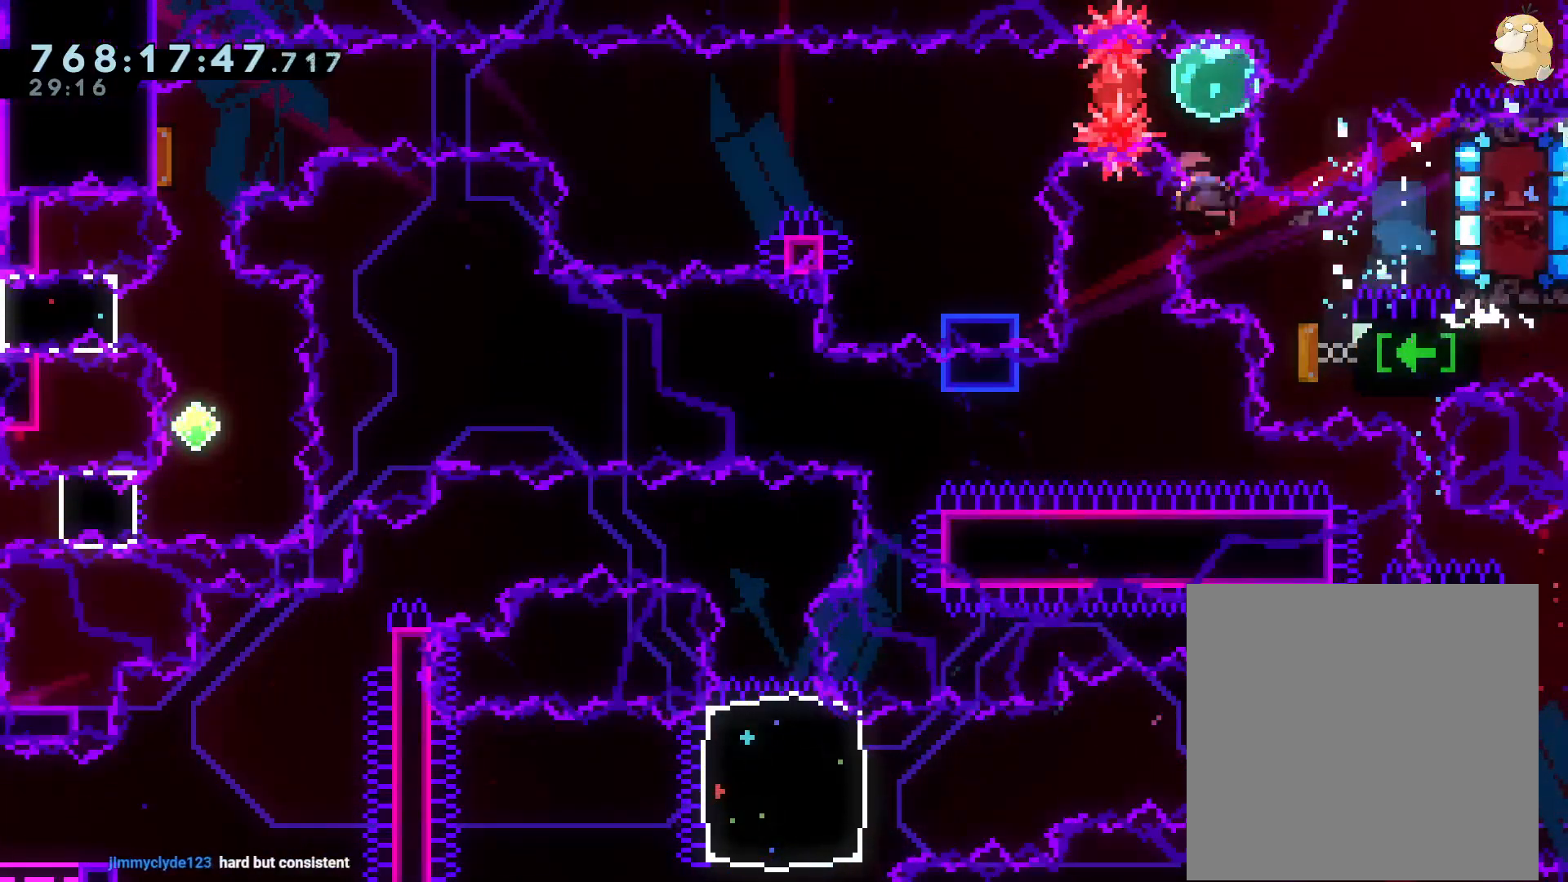
{"dt_ms": 500, "buttons": ["Y", "DPAD_DOWN"], "left_stick": "center", "right_stick": "center", "events": [[50, "DPAD_UP", "up"], [67, "Y", "up"], [150, "DPAD_LEFT", "down"], [167, "R1", "down"], [267, "R1", "up"], [333, "DPAD_LEFT", "up"], [400, "DPAD_DOWN", "down"], [417, "Y", "down"]]}
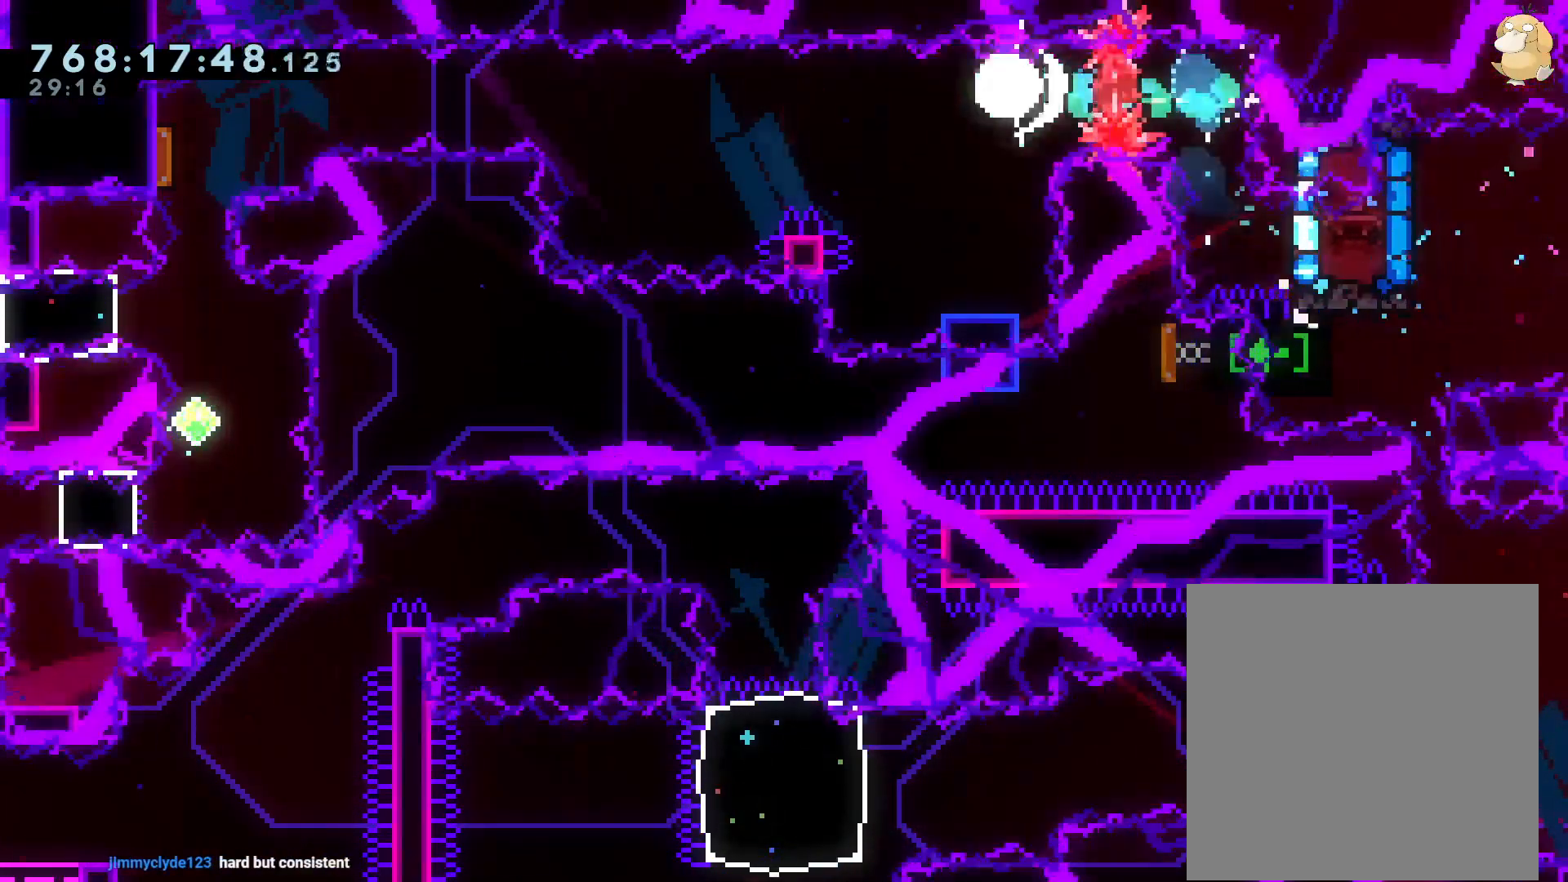
{"dt_ms": 500, "buttons": ["B", "R2", "DPAD_LEFT"], "left_stick": "center", "right_stick": "center", "events": [[67, "DPAD_DOWN", "up"], [83, "Y", "up"], [283, "B", "down"], [300, "DPAD_LEFT", "down"], [350, "R2", "down"]]}
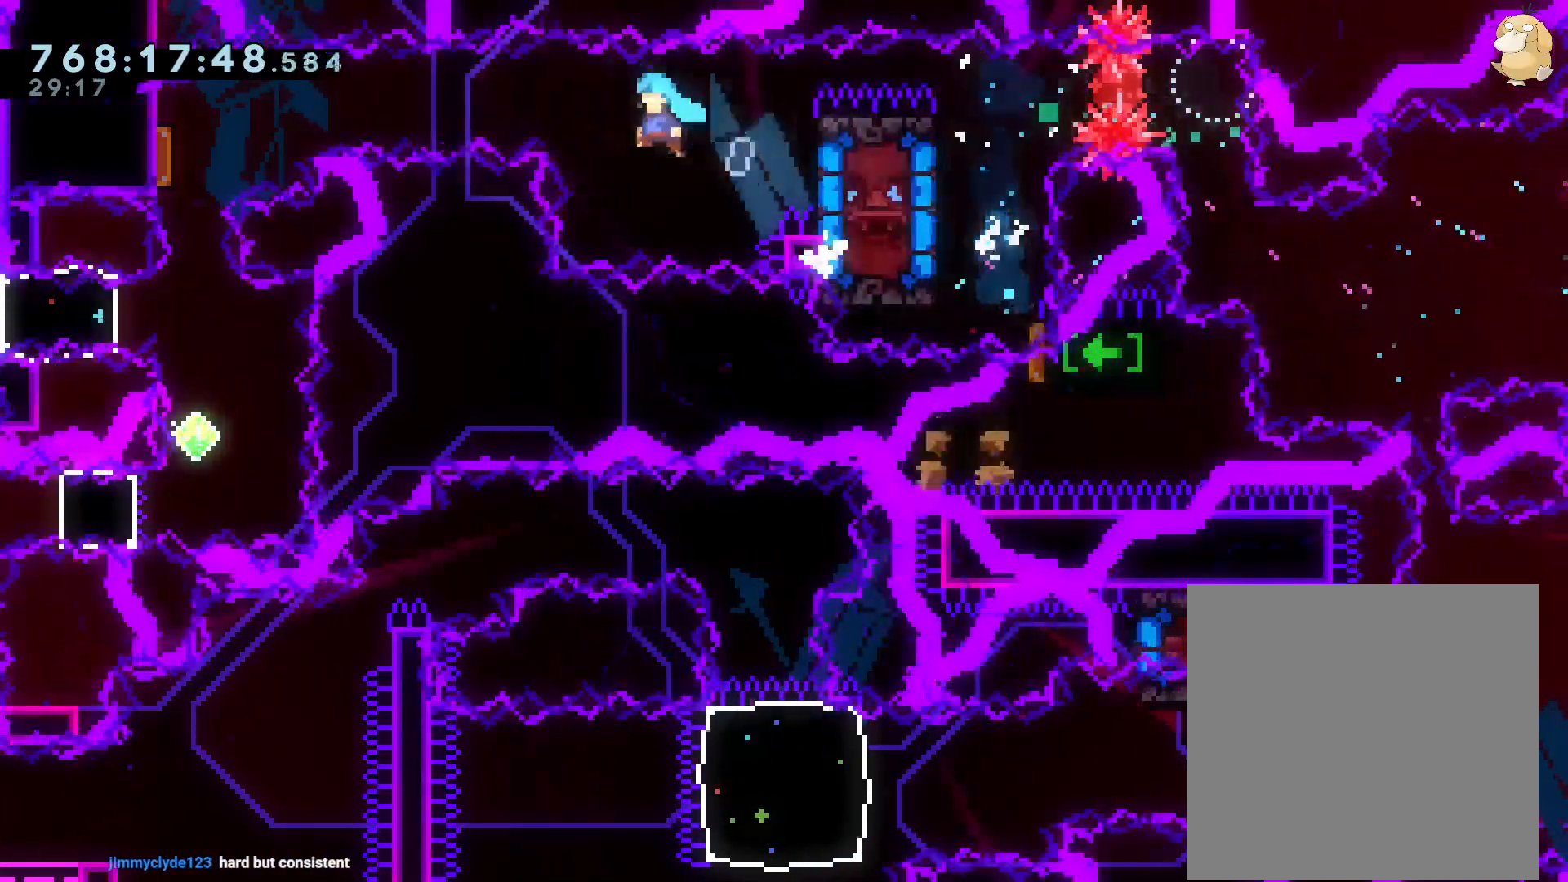
{"dt_ms": 500, "buttons": [], "left_stick": "center", "right_stick": "center", "events": [[50, "B", "up"], [67, "R2", "up"], [233, "DPAD_DOWN", "down"], [250, "Y", "down"], [267, "DPAD_LEFT", "up"], [467, "Y", "up"], [500, "DPAD_DOWN", "up"]]}
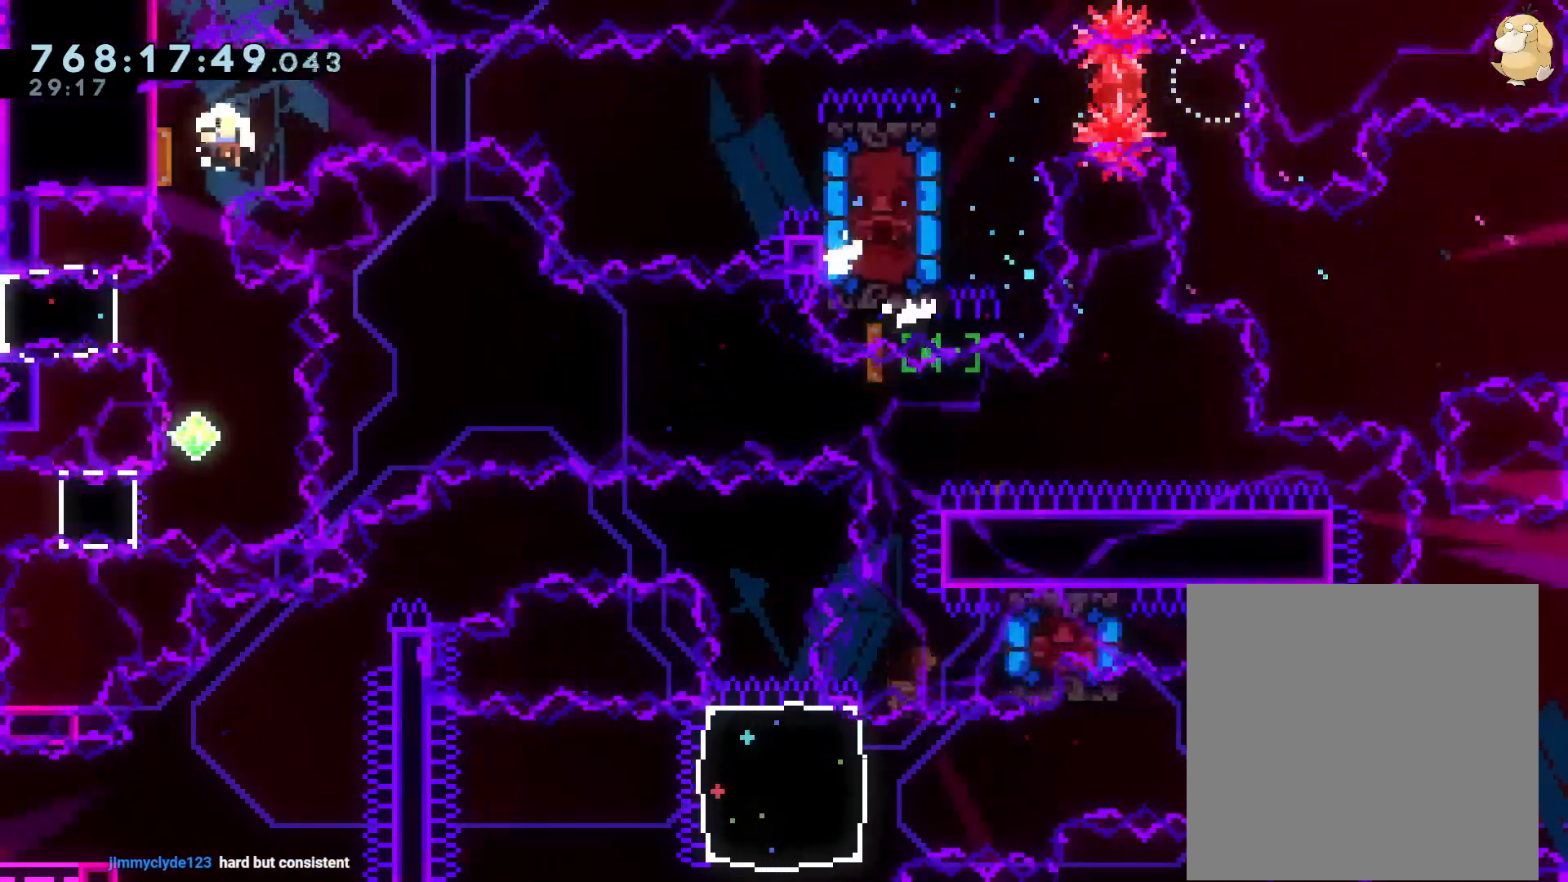
{"dt_ms": 500, "buttons": [], "left_stick": "center", "right_stick": "center", "events": [[167, "A", "down"], [217, "B", "down"], [233, "B", "up"], [333, "A", "up"]]}
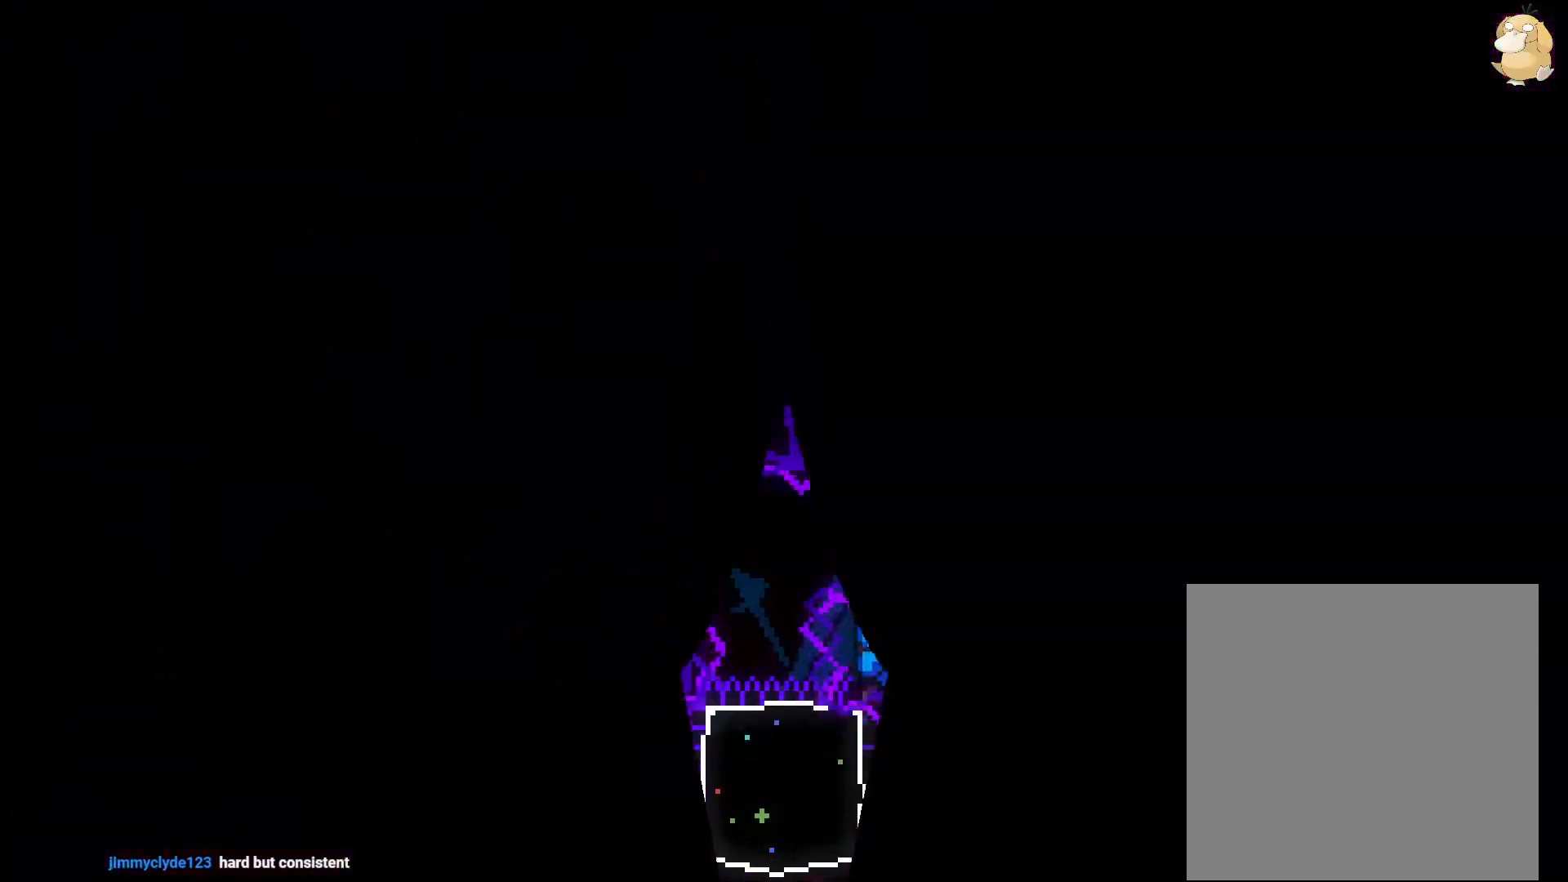
{"dt_ms": 500, "buttons": [], "left_stick": "center", "right_stick": "center", "events": []}
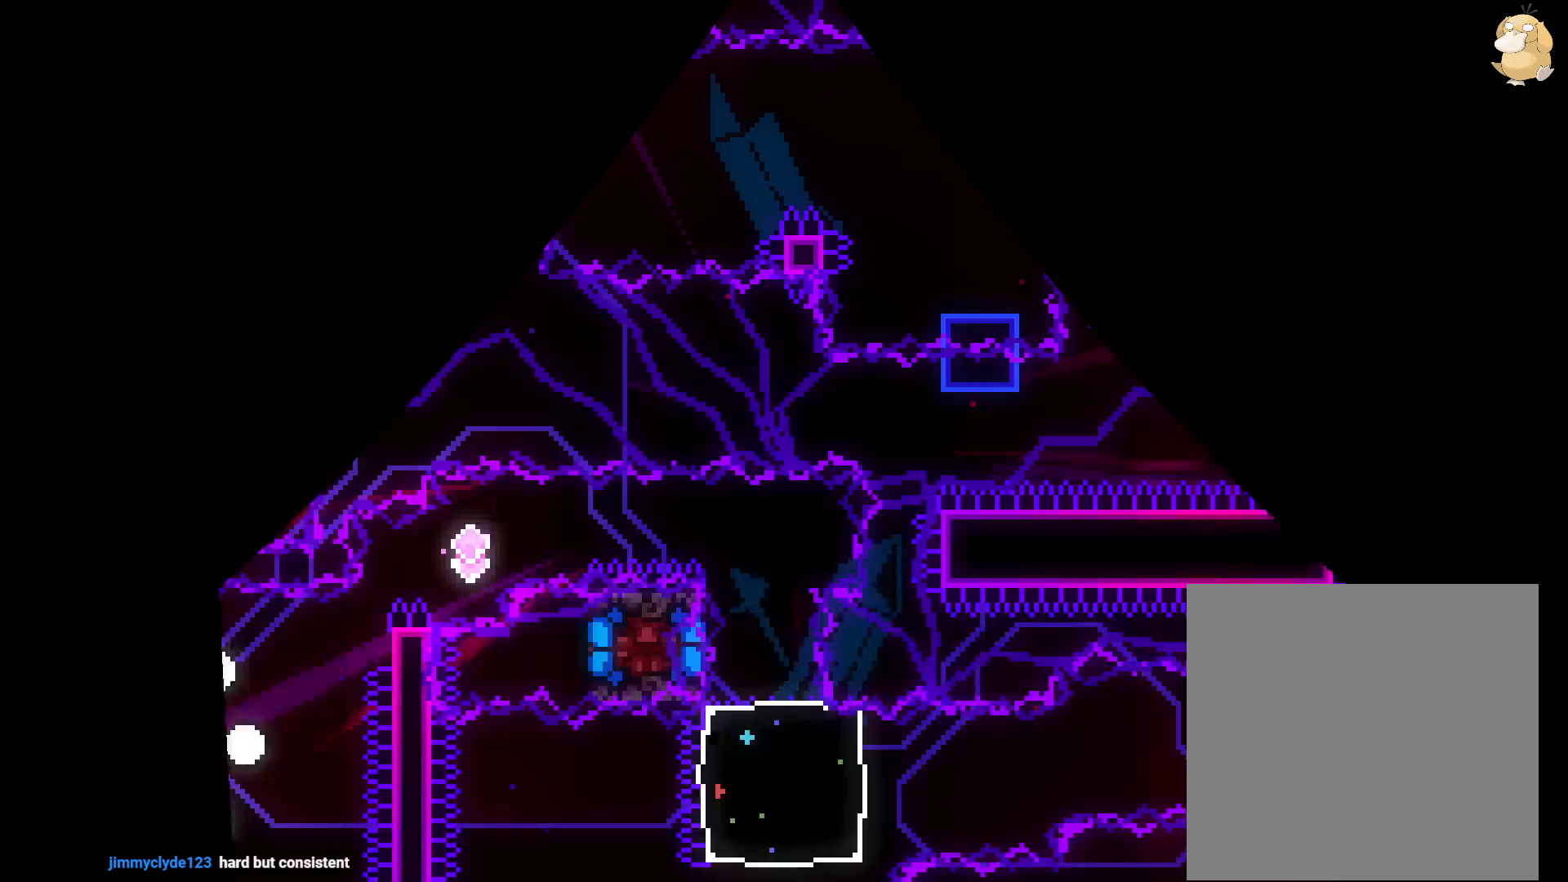
{"dt_ms": 500, "buttons": [], "left_stick": "center", "right_stick": "center", "events": []}
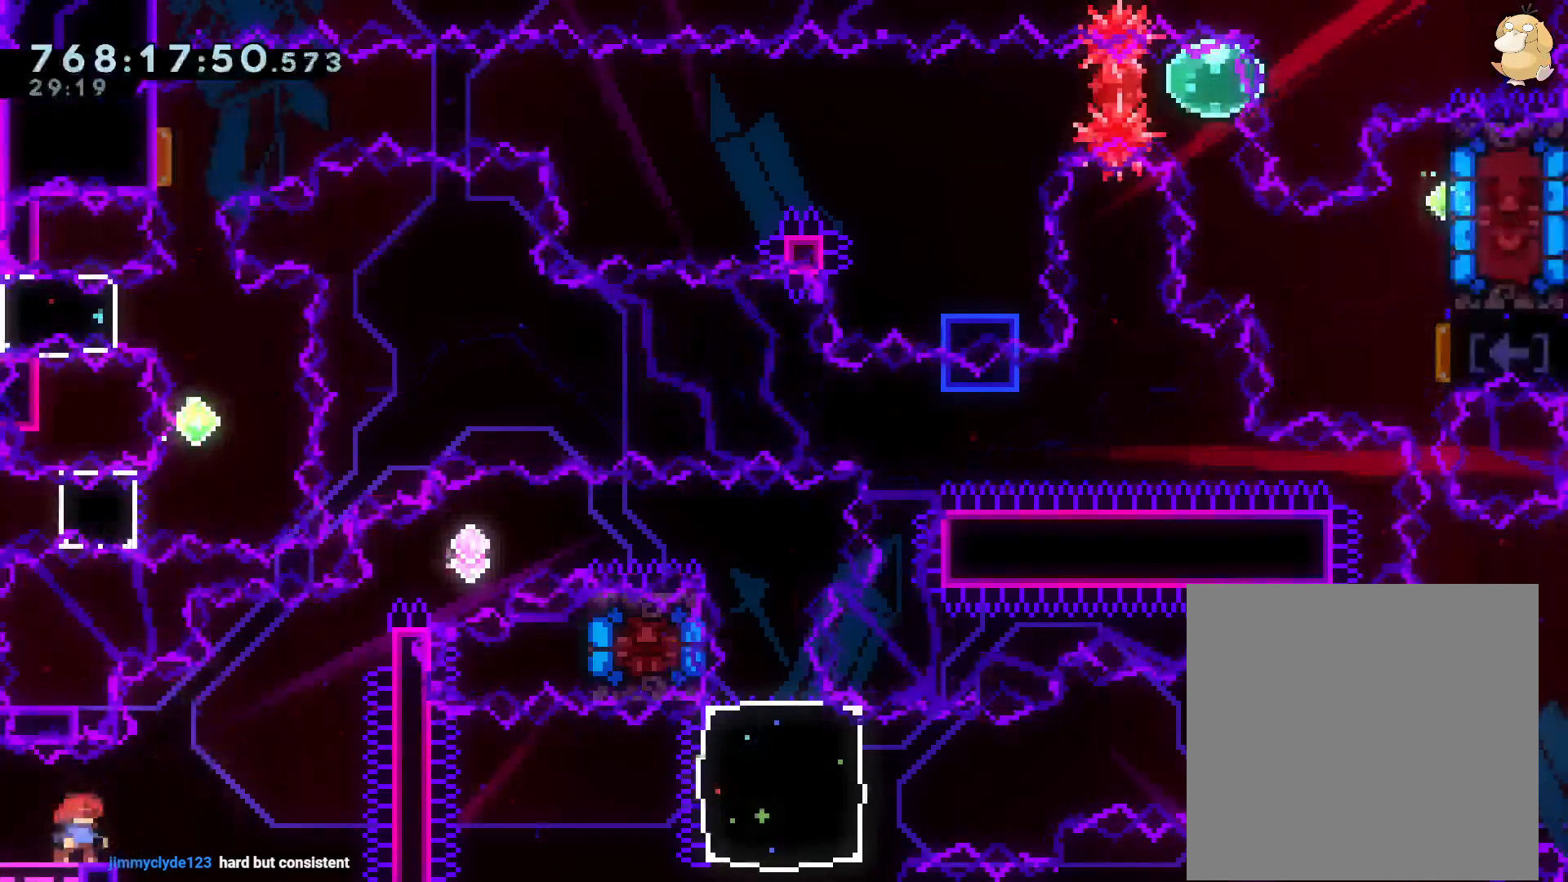
{"dt_ms": 1000, "buttons": ["B", "L2", "DPAD_RIGHT"], "left_stick": "center", "right_stick": "center"}
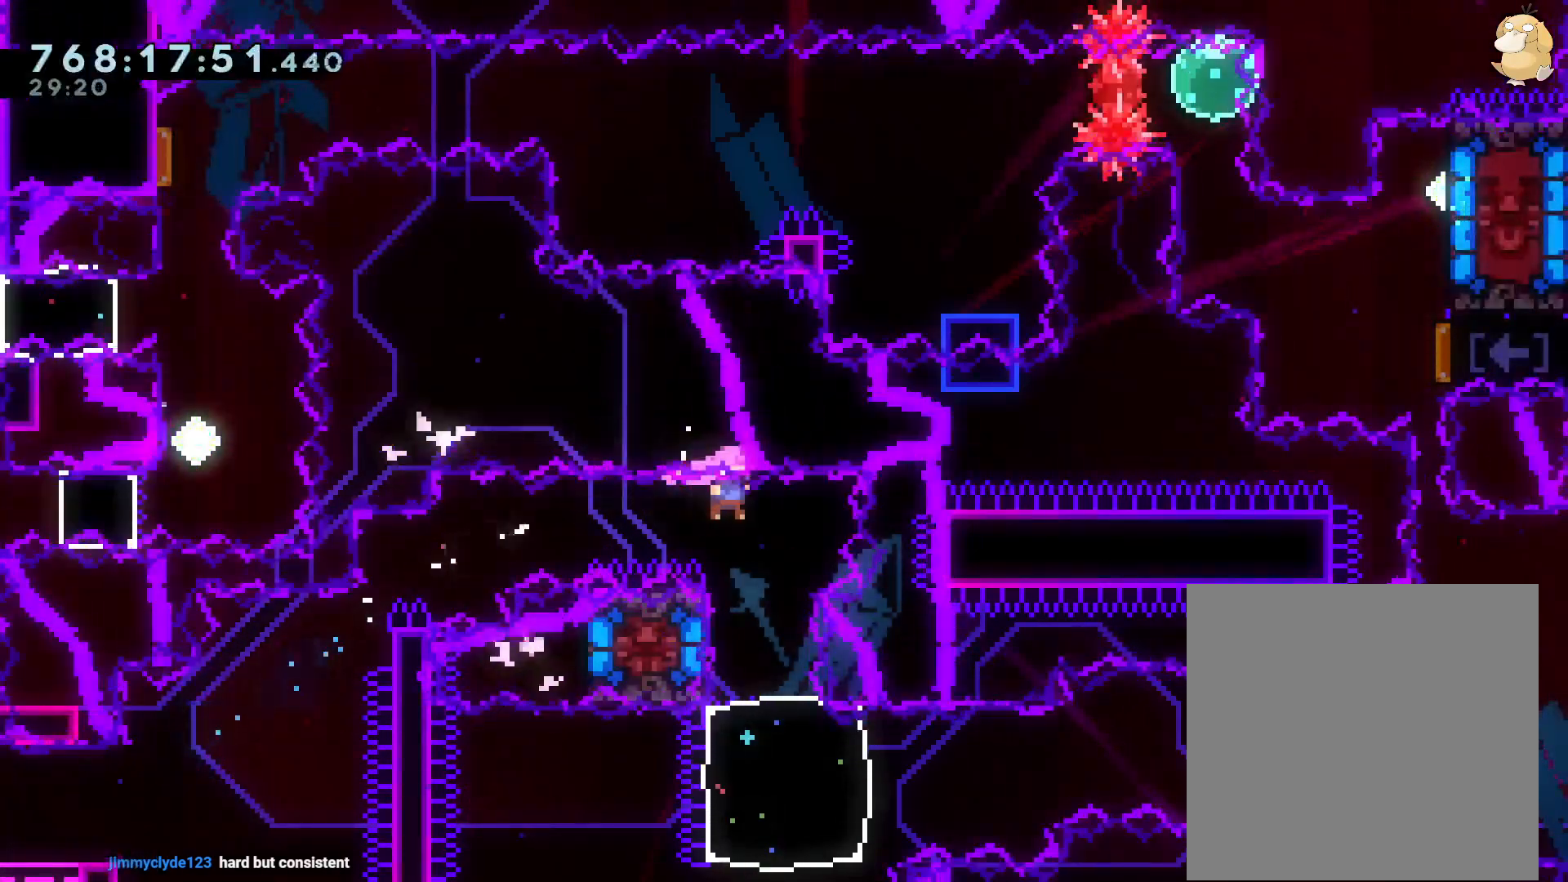
{"dt_ms": 500, "buttons": ["Y", "DPAD_DOWN"], "left_stick": "center", "right_stick": "center", "events": [[67, "B", "up"], [67, "DPAD_RIGHT", "up"], [83, "L2", "up"], [100, "B", "down"], [100, "DPAD_DOWN", "down"], [117, "B", "up"], [117, "Y", "down"], [167, "DPAD_LEFT", "down"], [267, "DPAD_DOWN", "up"], [267, "DPAD_LEFT", "up"], [283, "Y", "up"], [333, "DPAD_DOWN", "down"], [350, "Y", "down"]]}
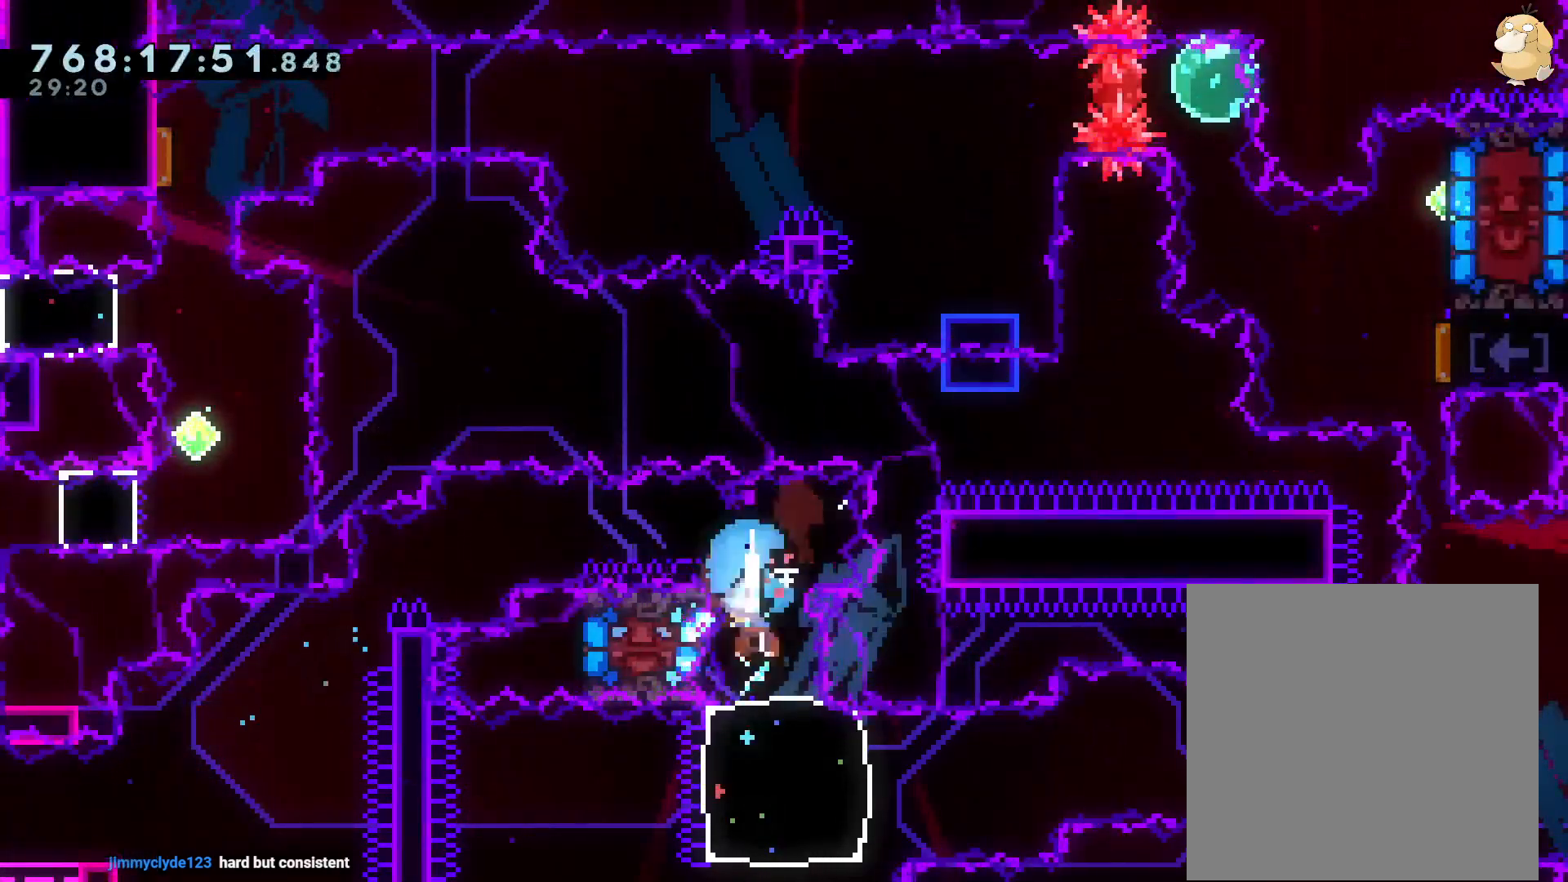
{"dt_ms": 500, "buttons": ["L1", "DPAD_RIGHT"], "left_stick": "center", "right_stick": "center", "events": [[33, "DPAD_DOWN", "up"], [50, "Y", "up"], [217, "DPAD_RIGHT", "down"], [233, "DPAD_UP", "down"], [300, "Y", "down"], [367, "L1", "down"], [417, "Y", "up"], [483, "DPAD_UP", "up"]]}
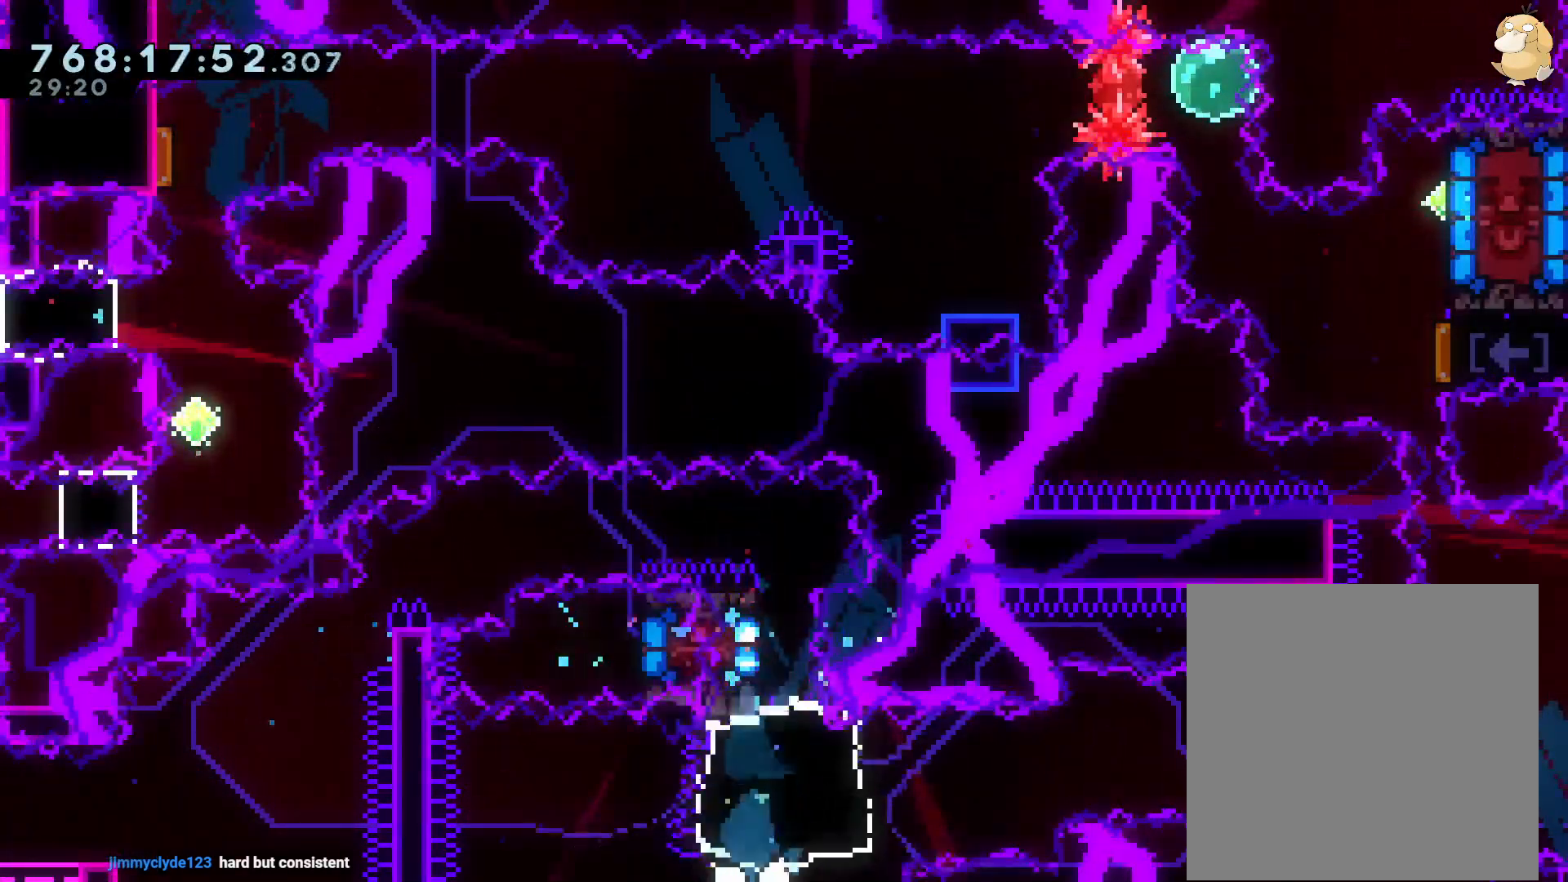
{"dt_ms": 500, "buttons": ["A"], "left_stick": "center", "right_stick": "center", "events": [[67, "L1", "up"], [83, "R1", "down"], [133, "B", "down"], [400, "R1", "up"], [467, "A", "down"], [467, "DPAD_RIGHT", "up"], [483, "B", "up"]]}
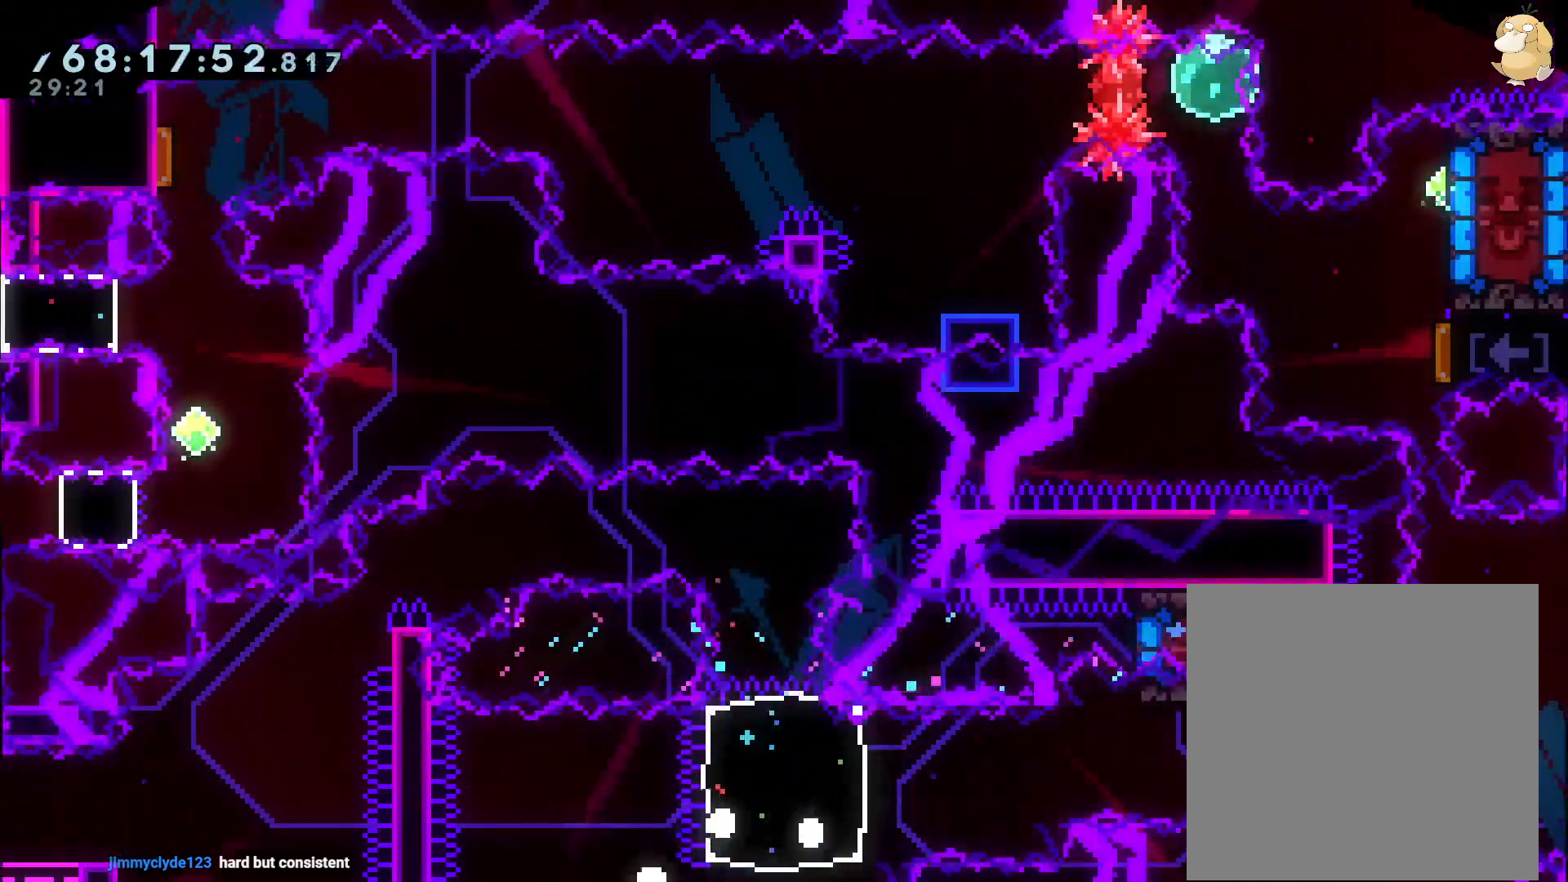
{"dt_ms": 500, "buttons": [], "left_stick": "center", "right_stick": "center", "events": [[100, "A", "up"]]}